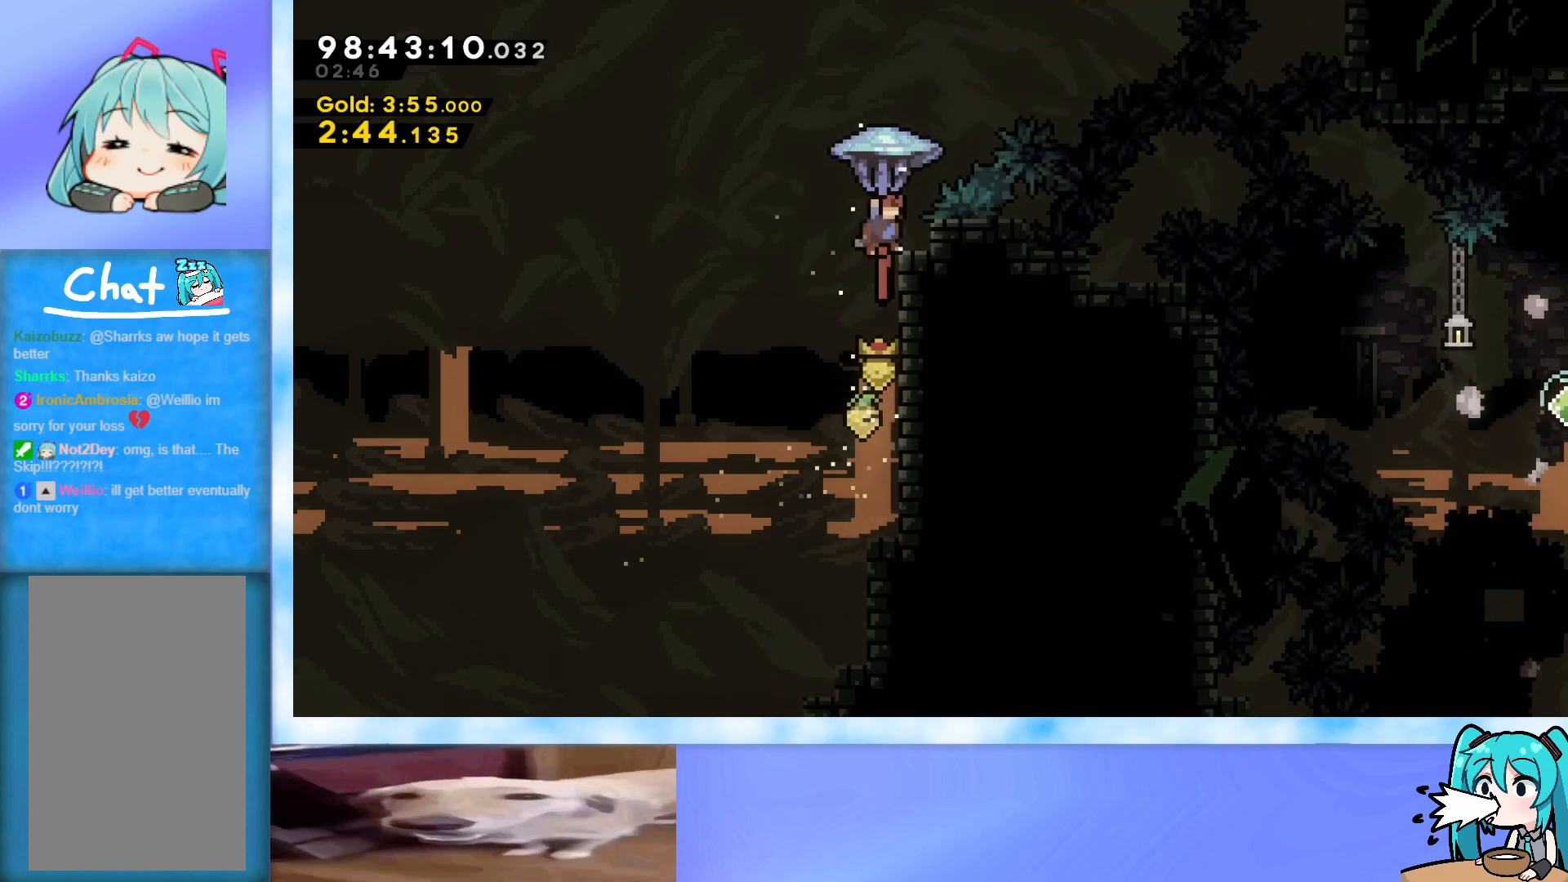
Gameplay with keyboard; each line is a JSON object with the keys held at the frame after it. "events" lists presses ("down") and releases ("up") of "dash", "demo", "down", "grab", "j2", "jump", "left", "pause", "right" and "up" between this image and that frame as [ms after this image, input, new state], when the widget could be followed in between. No other keys are recorded. Mouse input is not recorded. Key names are as the overlay labels them; some are game actions (e.g. jump) rather than physical keys.
{"keys": ["grab"], "events": [[84, "right", "down"], [134, "right", "up"], [367, "right", "down"], [417, "right", "up"]]}
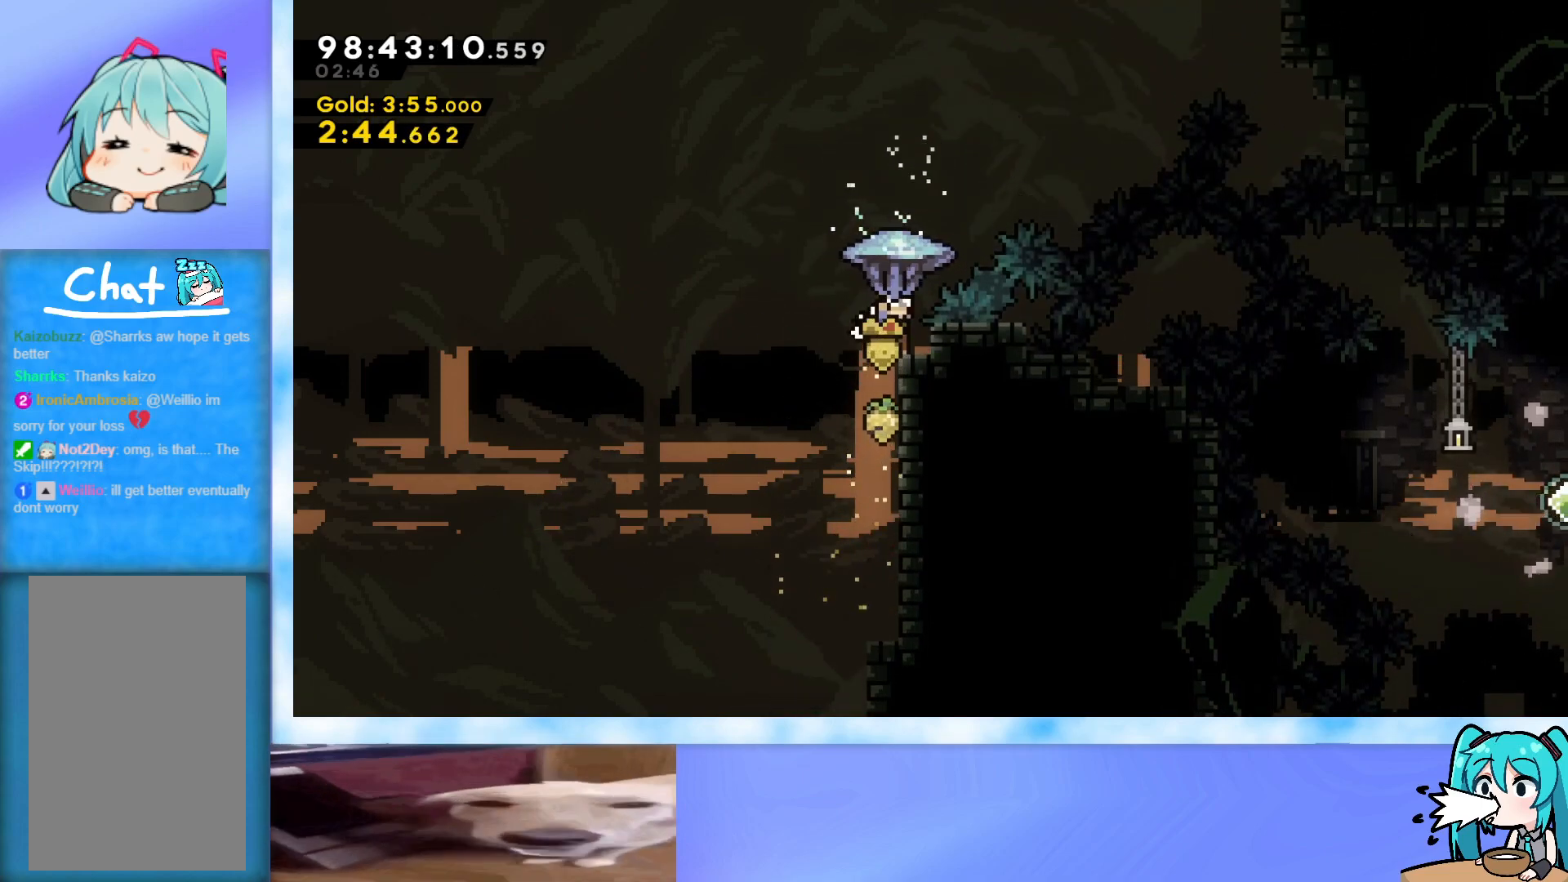
{"keys": ["dash", "right", "up"], "events": [[66, "jump", "down"], [200, "right", "down"], [200, "up", "down"], [350, "grab", "up"], [350, "jump", "up"], [433, "dash", "down"]]}
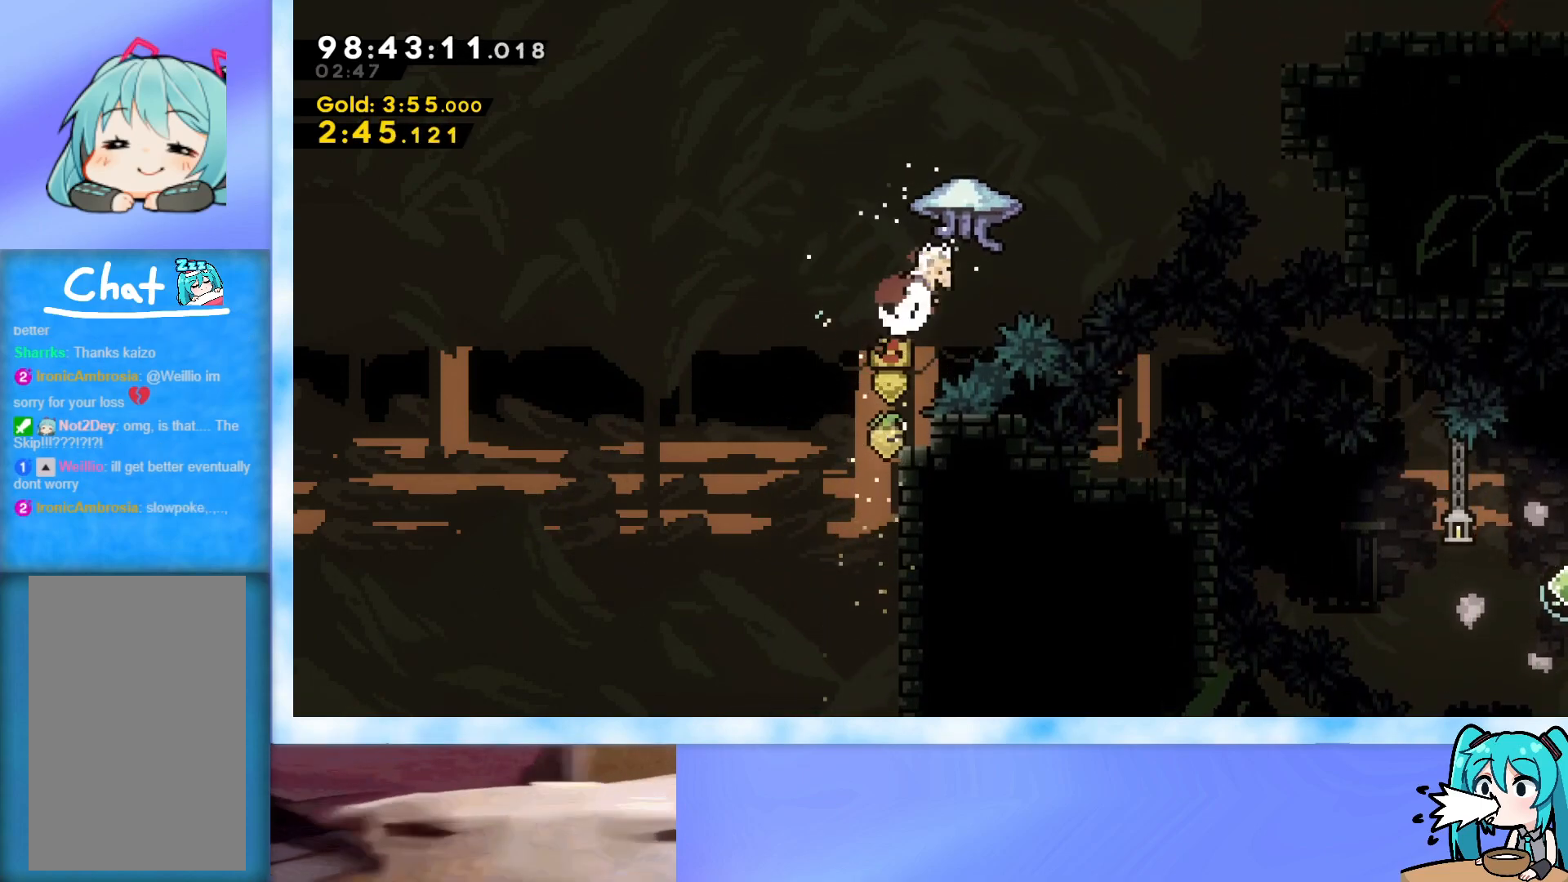
{"keys": ["right", "up"], "events": [[34, "dash", "up"], [117, "grab", "down"], [501, "grab", "up"]]}
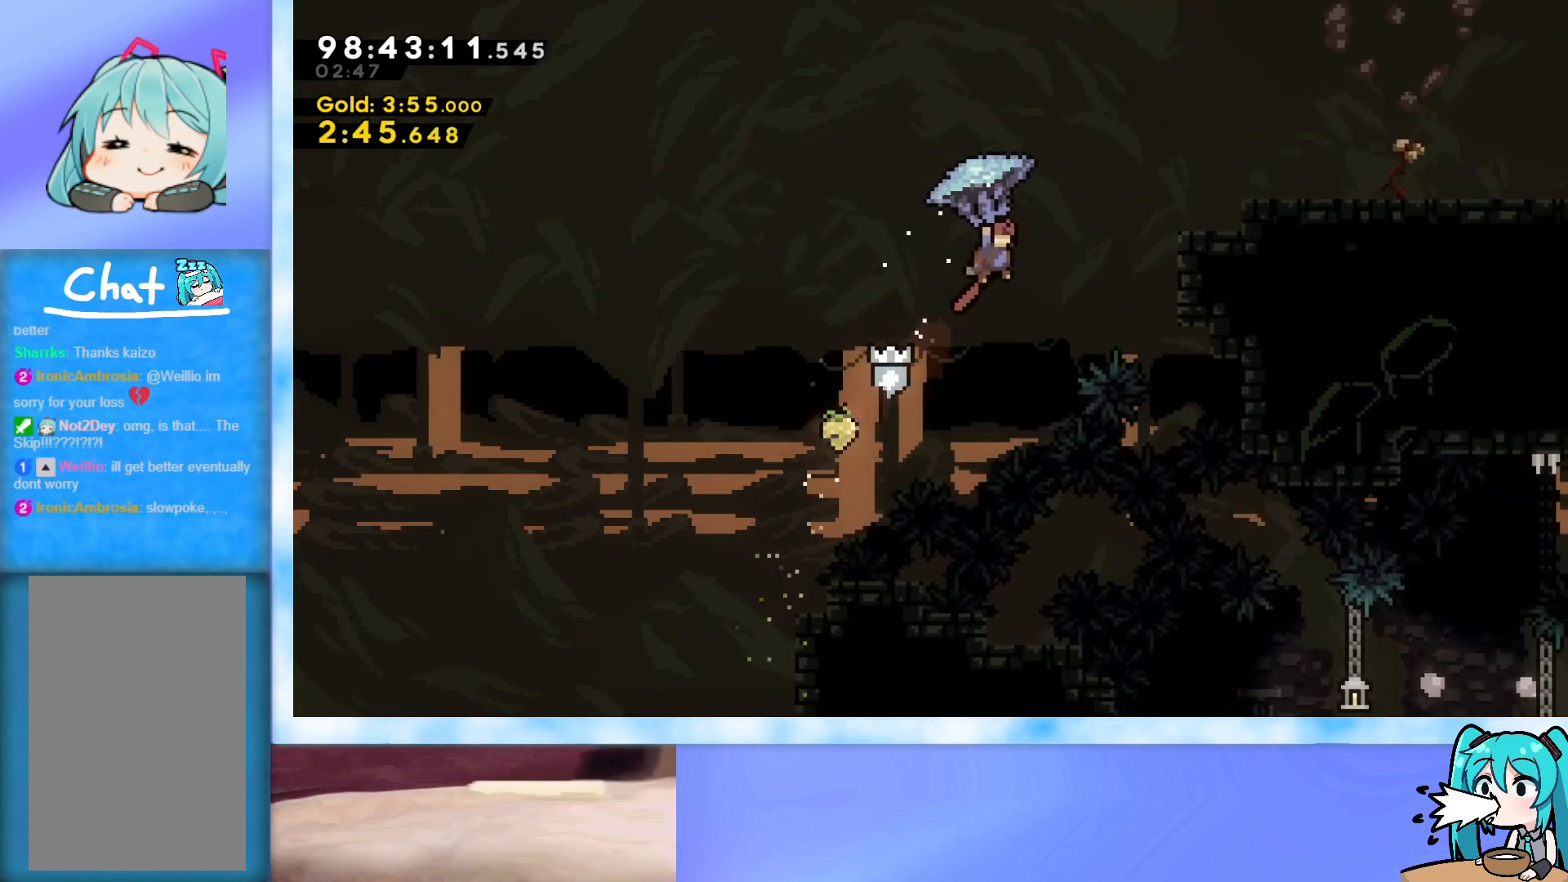
{"keys": ["grab", "right", "up"], "events": [[83, "dash", "down"], [183, "dash", "up"], [233, "grab", "down"]]}
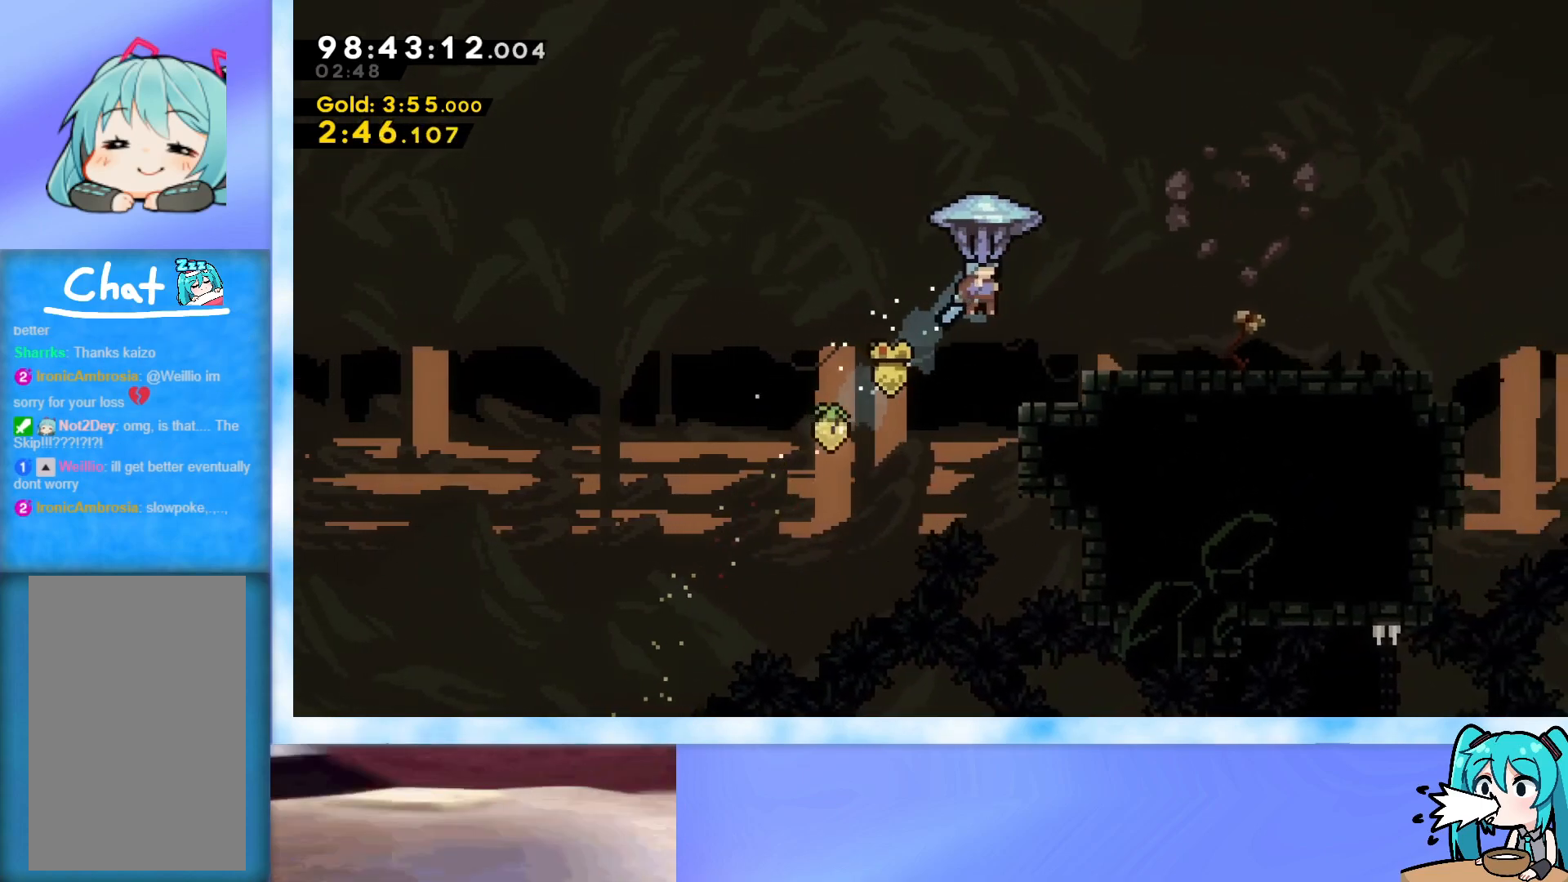
{"keys": ["down", "grab", "right"], "events": [[17, "up", "up"], [134, "down", "down"]]}
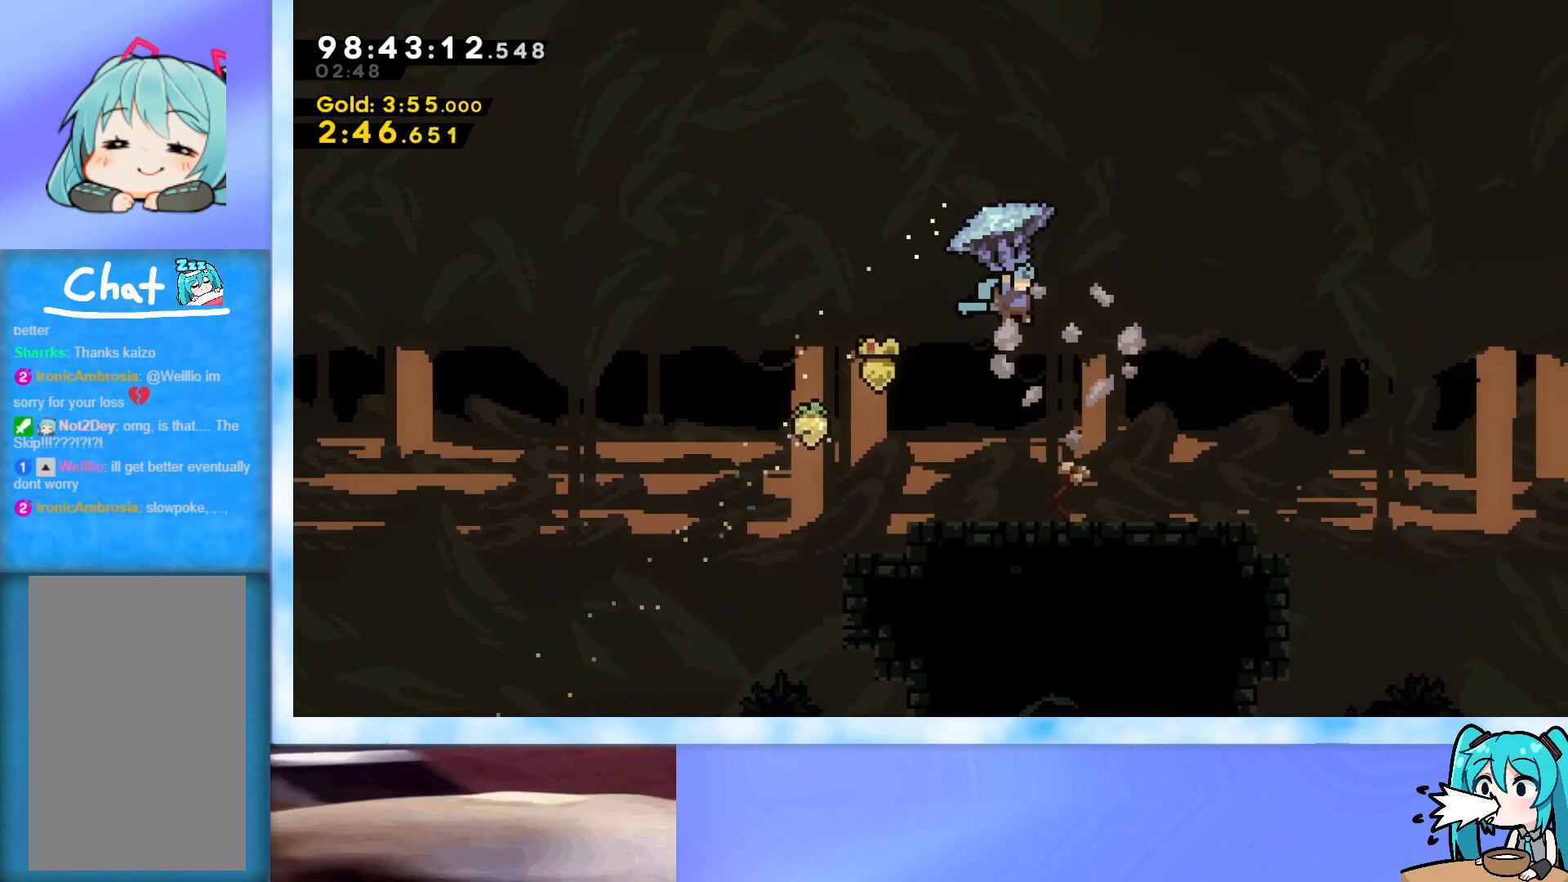
{"keys": ["down", "grab"], "events": [[300, "right", "up"]]}
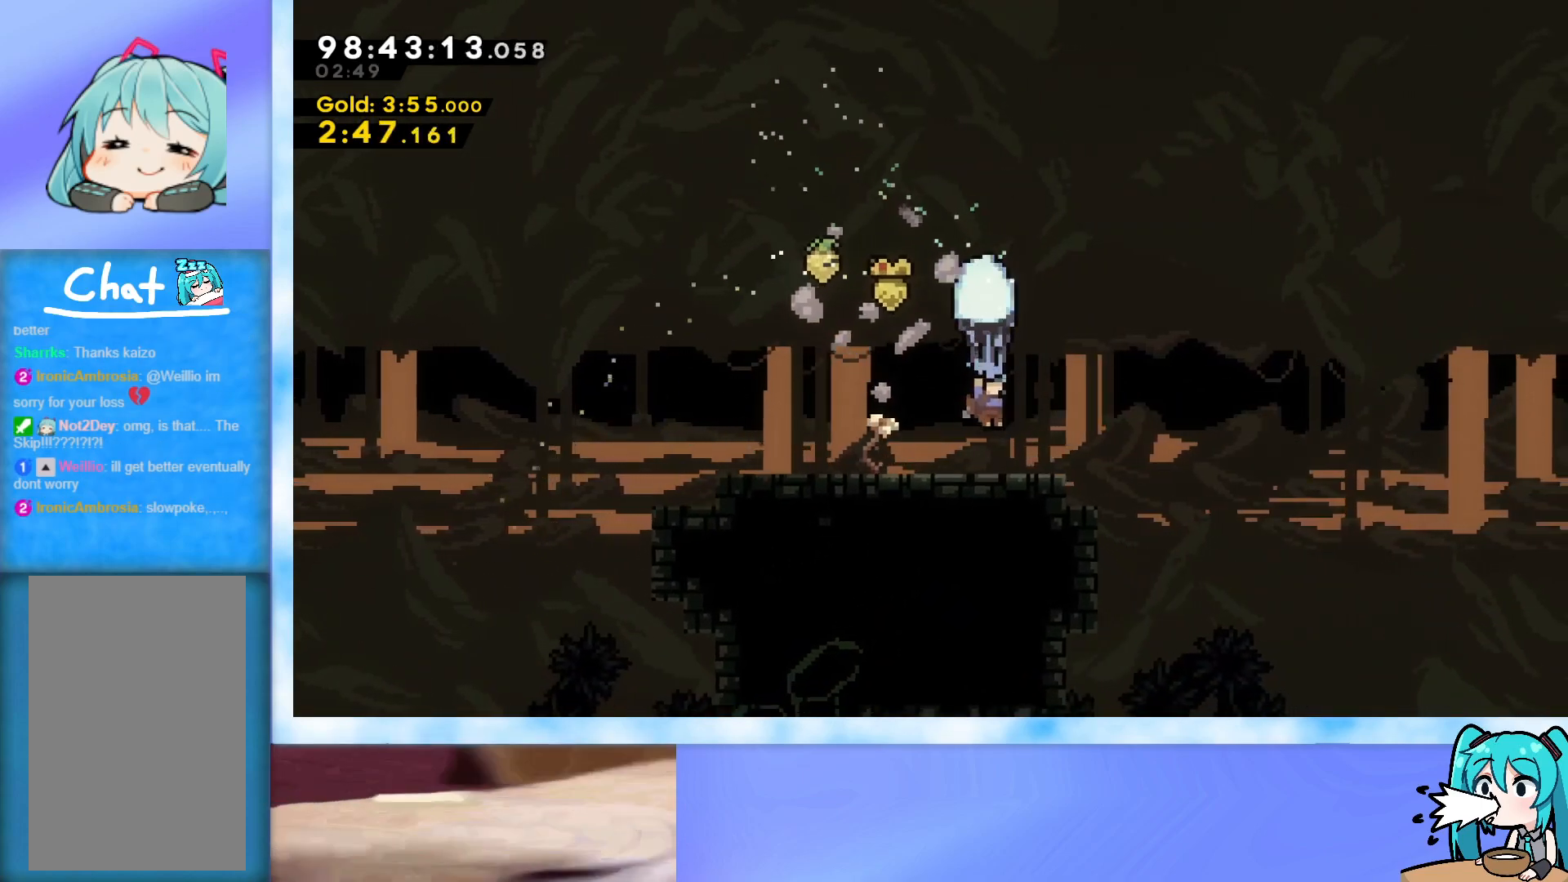
{"keys": ["grab", "left"], "events": [[167, "grab", "up"], [167, "left", "down"], [317, "down", "up"], [501, "grab", "down"]]}
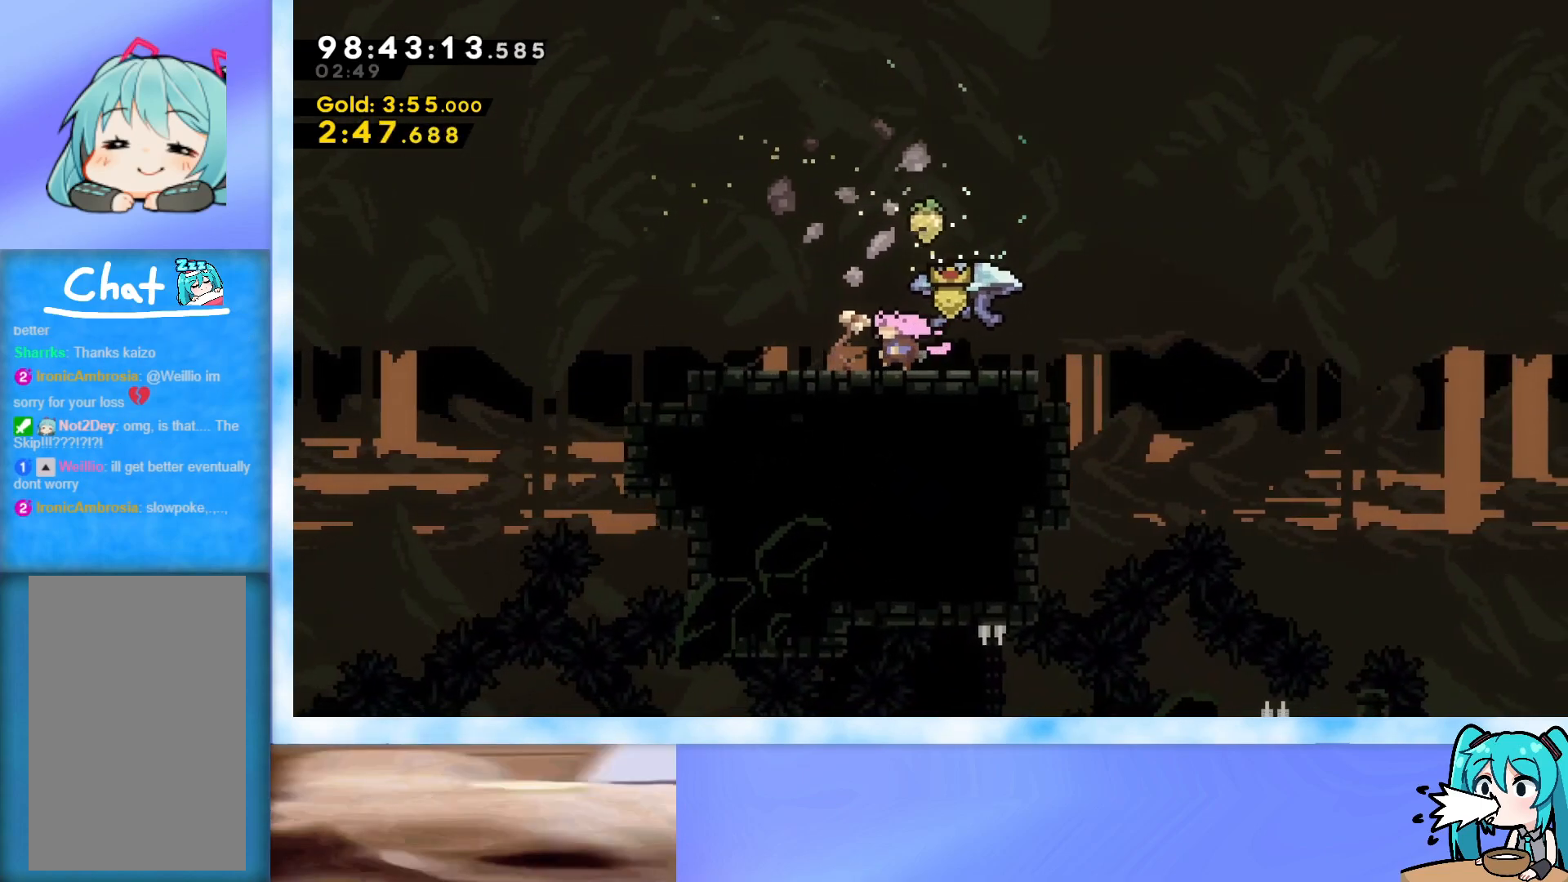
{"keys": ["down", "grab", "jump", "right"], "events": [[83, "left", "up"], [233, "dash", "down"], [233, "down", "down"], [233, "left", "down"], [367, "dash", "up"], [367, "left", "up"], [417, "jump", "down"], [417, "right", "down"]]}
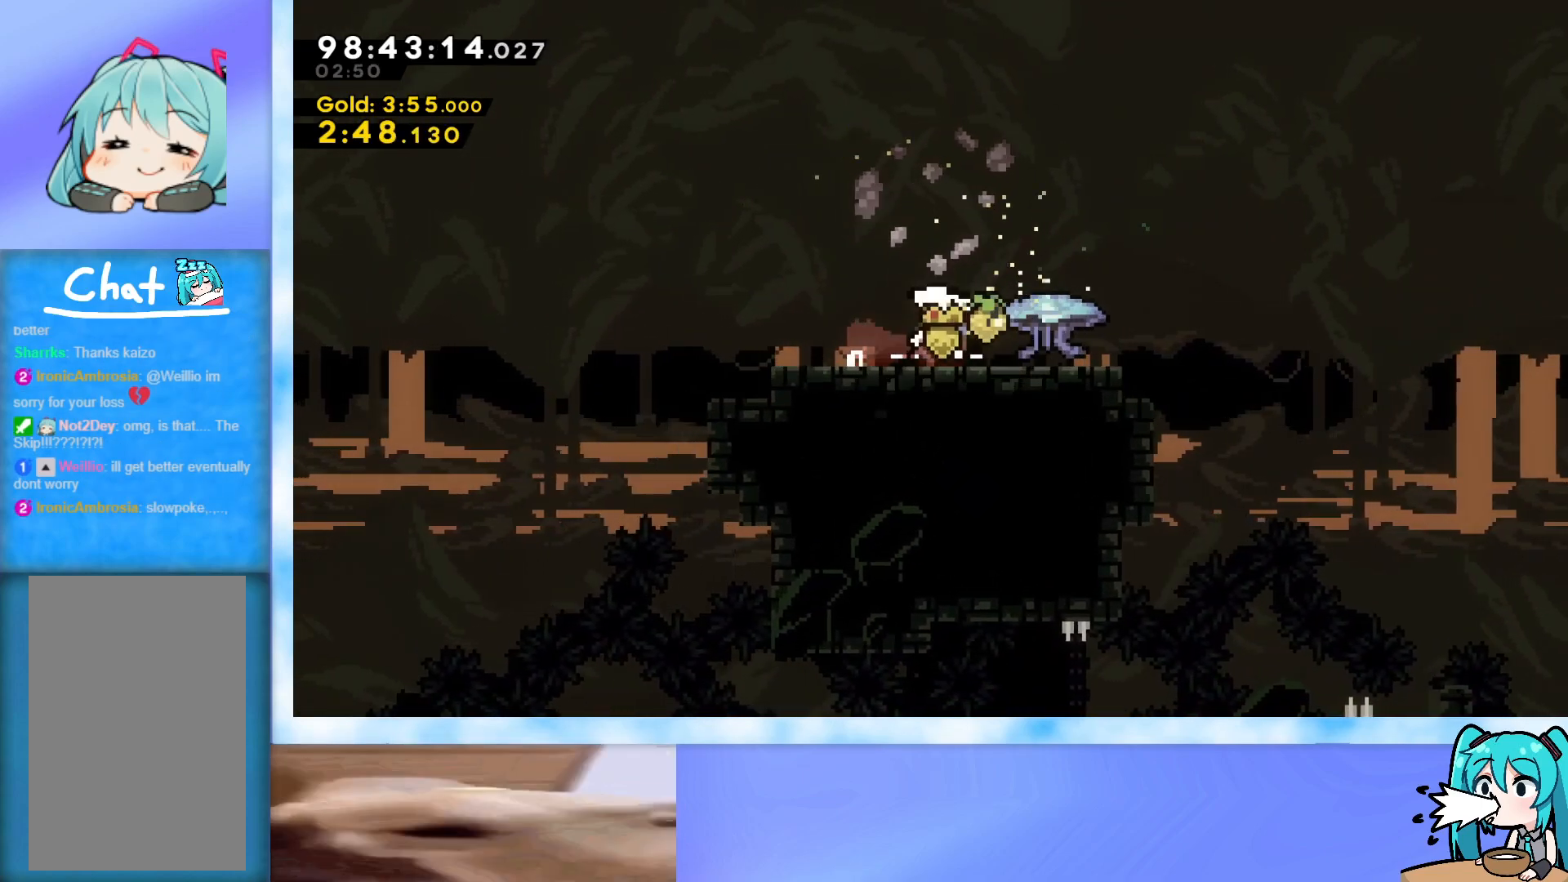
{"keys": ["grab", "jump", "right"], "events": [[17, "dash", "down"], [150, "dash", "up"], [200, "down", "up"], [200, "jump", "up"], [334, "jump", "down"]]}
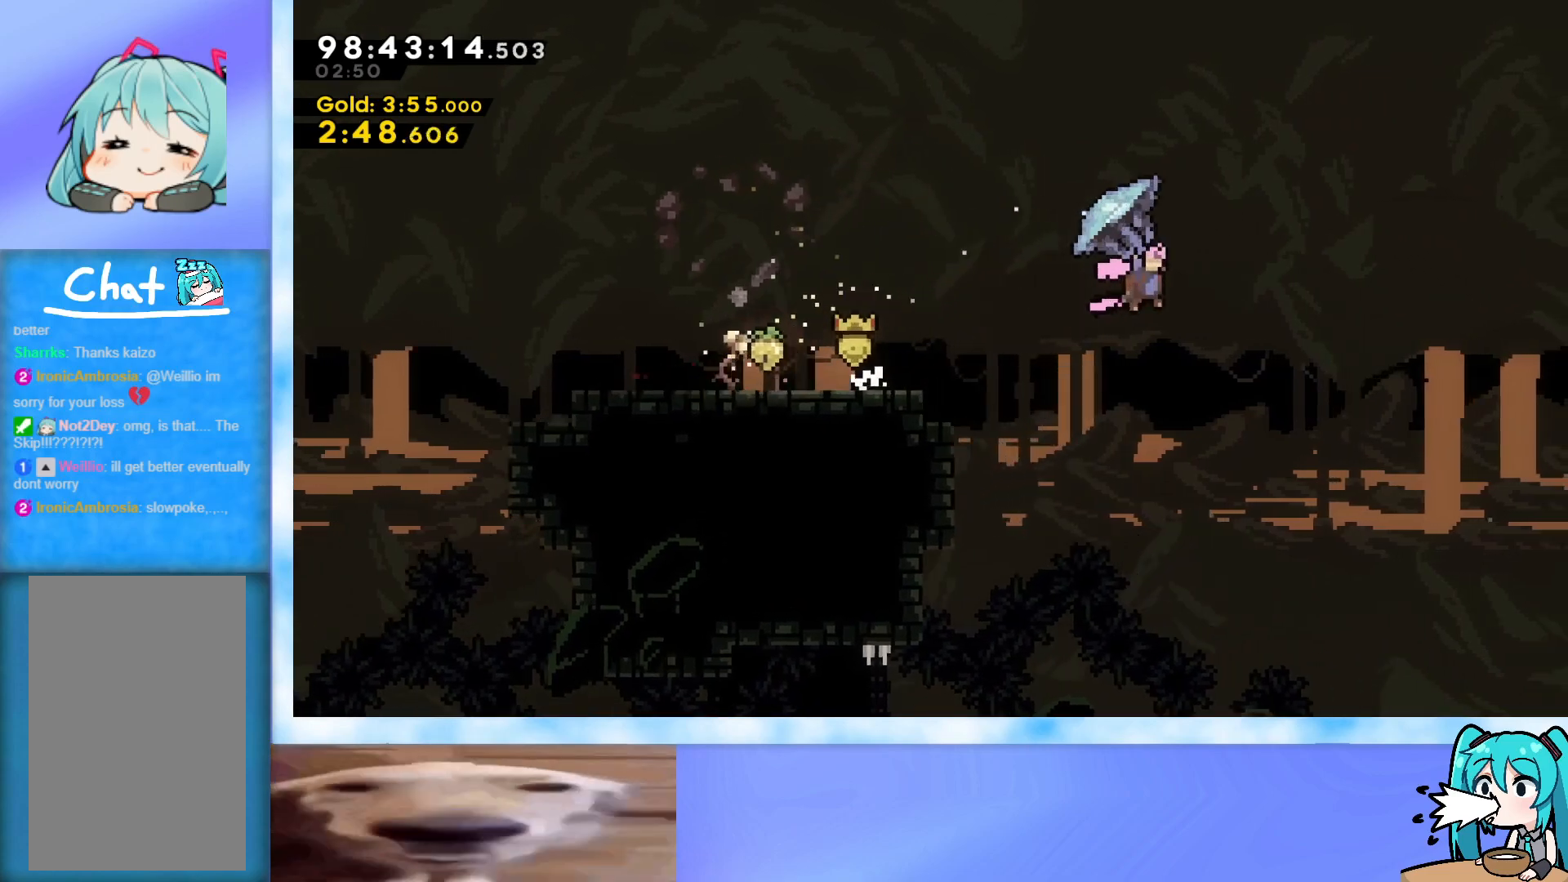
{"keys": ["grab", "right"], "events": [[33, "jump", "up"], [117, "down", "down"], [167, "down", "up"], [267, "down", "down"], [350, "down", "up"]]}
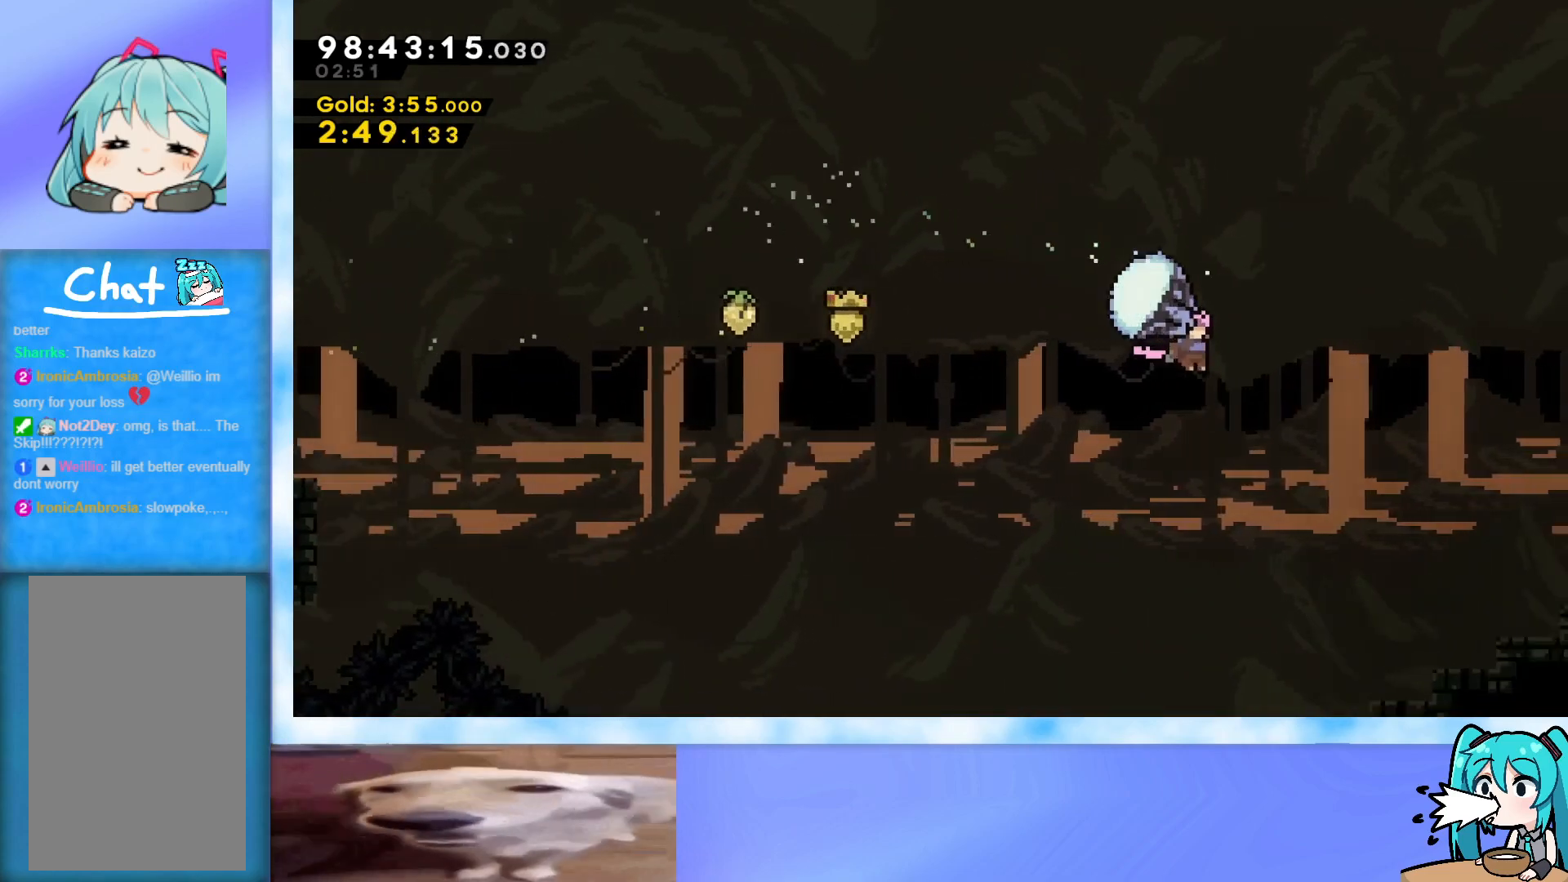
{"keys": ["grab", "right"], "events": [[134, "down", "down"], [317, "down", "up"]]}
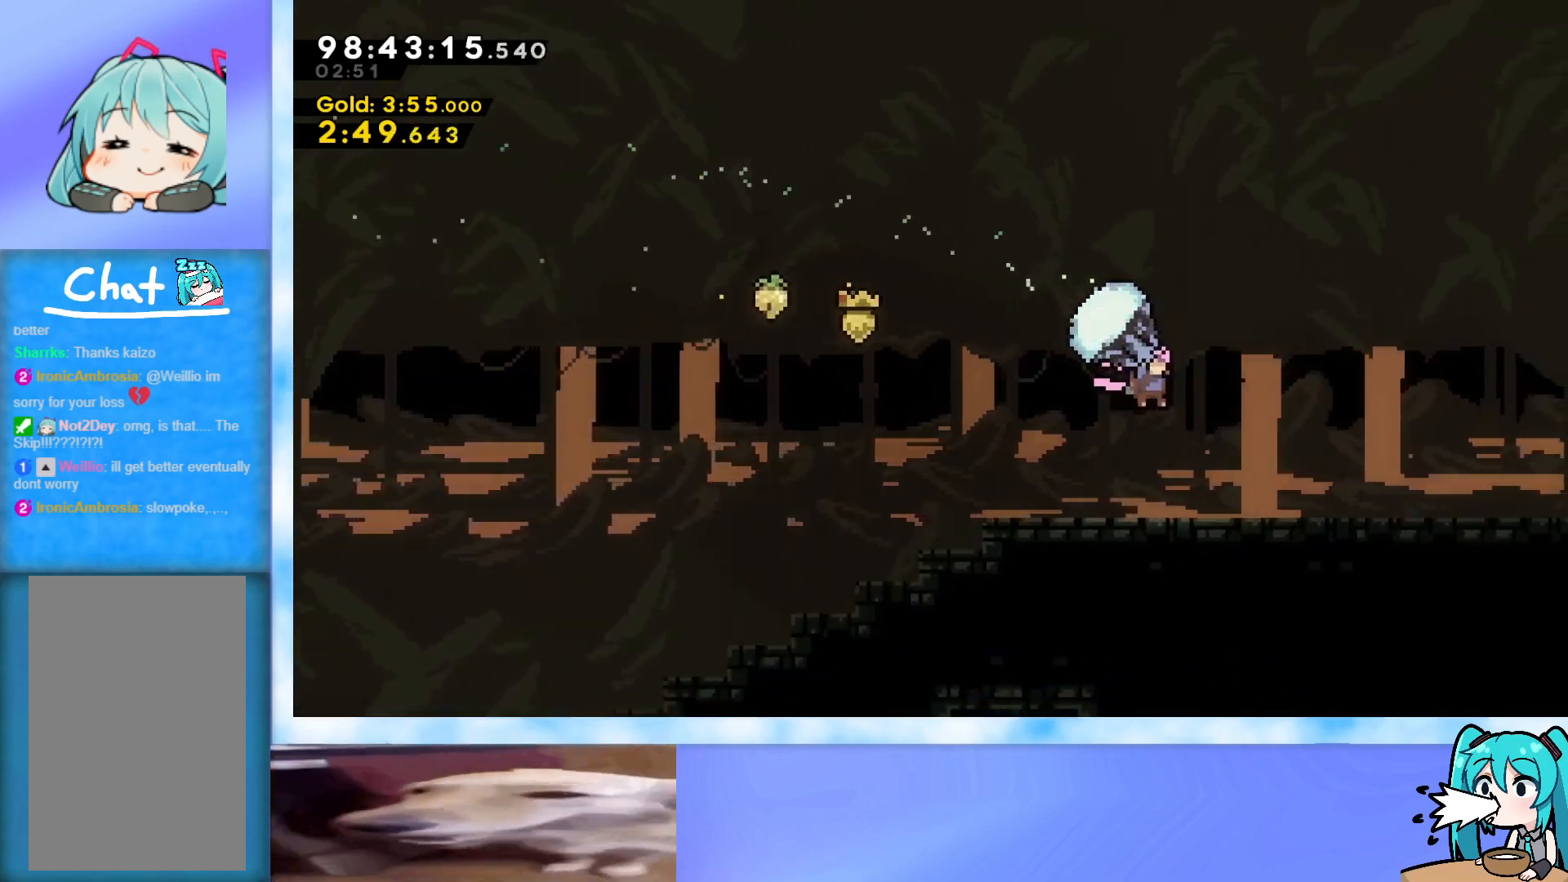
{"keys": ["down", "left"], "events": [[250, "down", "down"], [250, "right", "up"], [383, "grab", "up"], [484, "left", "down"]]}
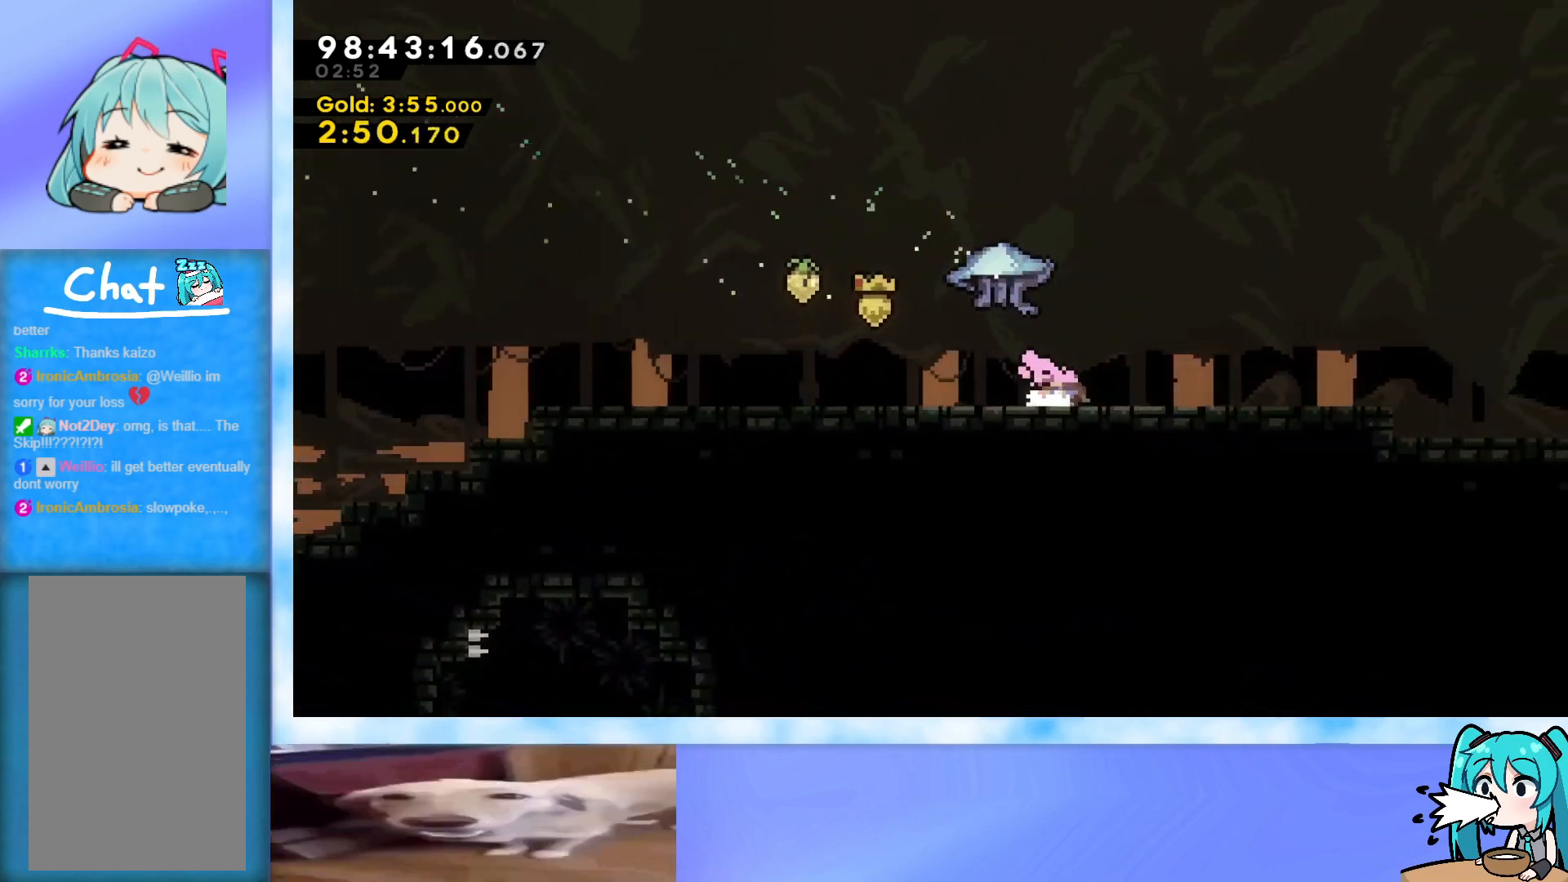
{"keys": ["grab", "left"], "events": [[117, "down", "up"], [451, "grab", "down"]]}
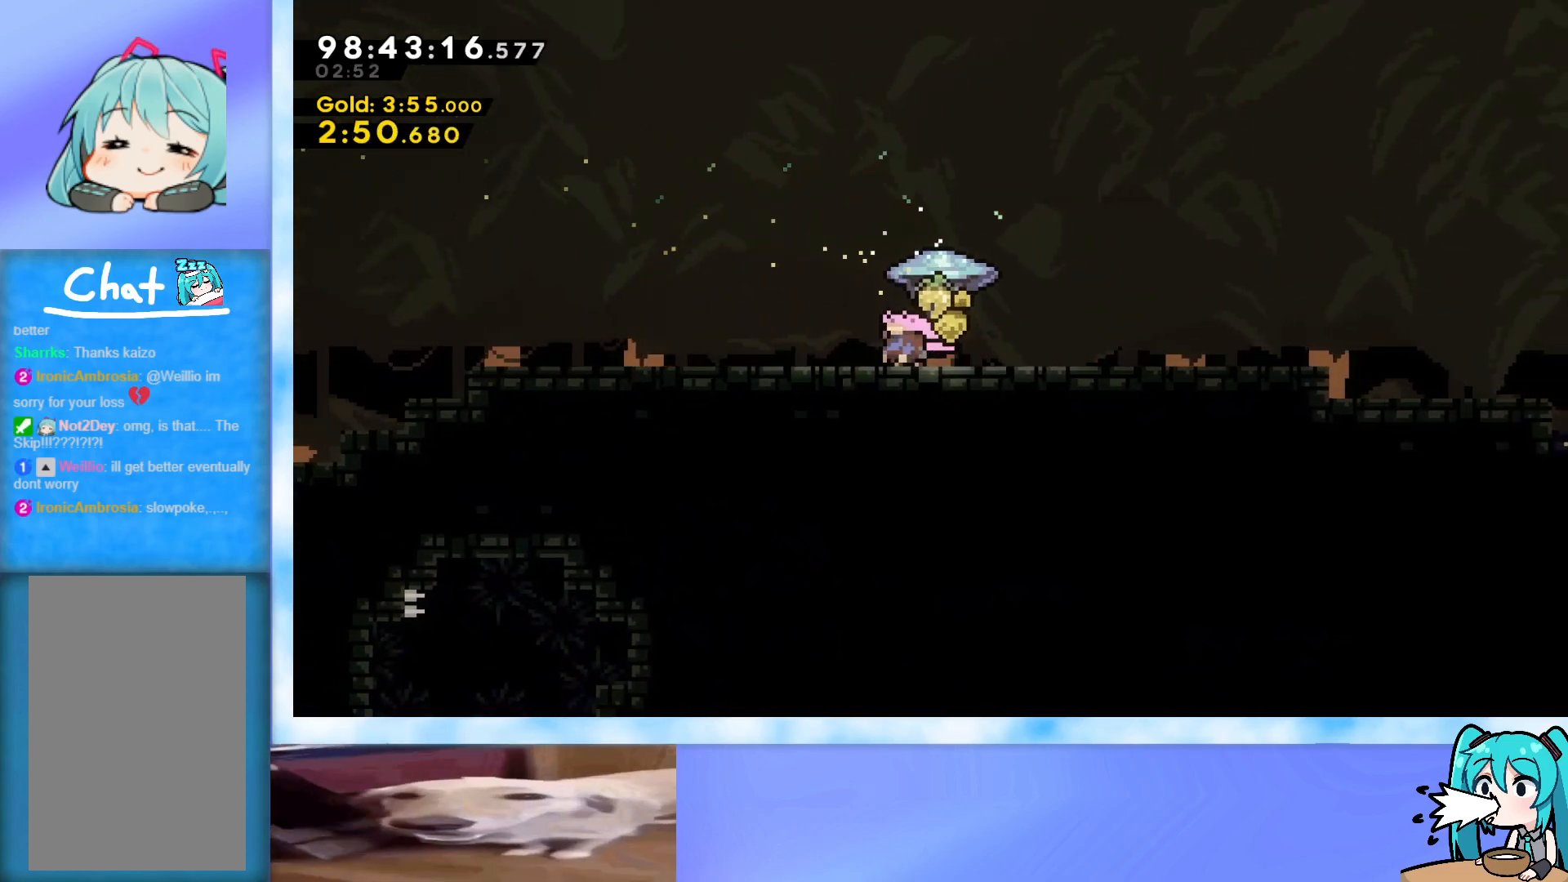
{"keys": ["grab"], "events": [[183, "down", "down"], [283, "down", "up"], [283, "left", "up"], [367, "down", "down"], [417, "down", "up"]]}
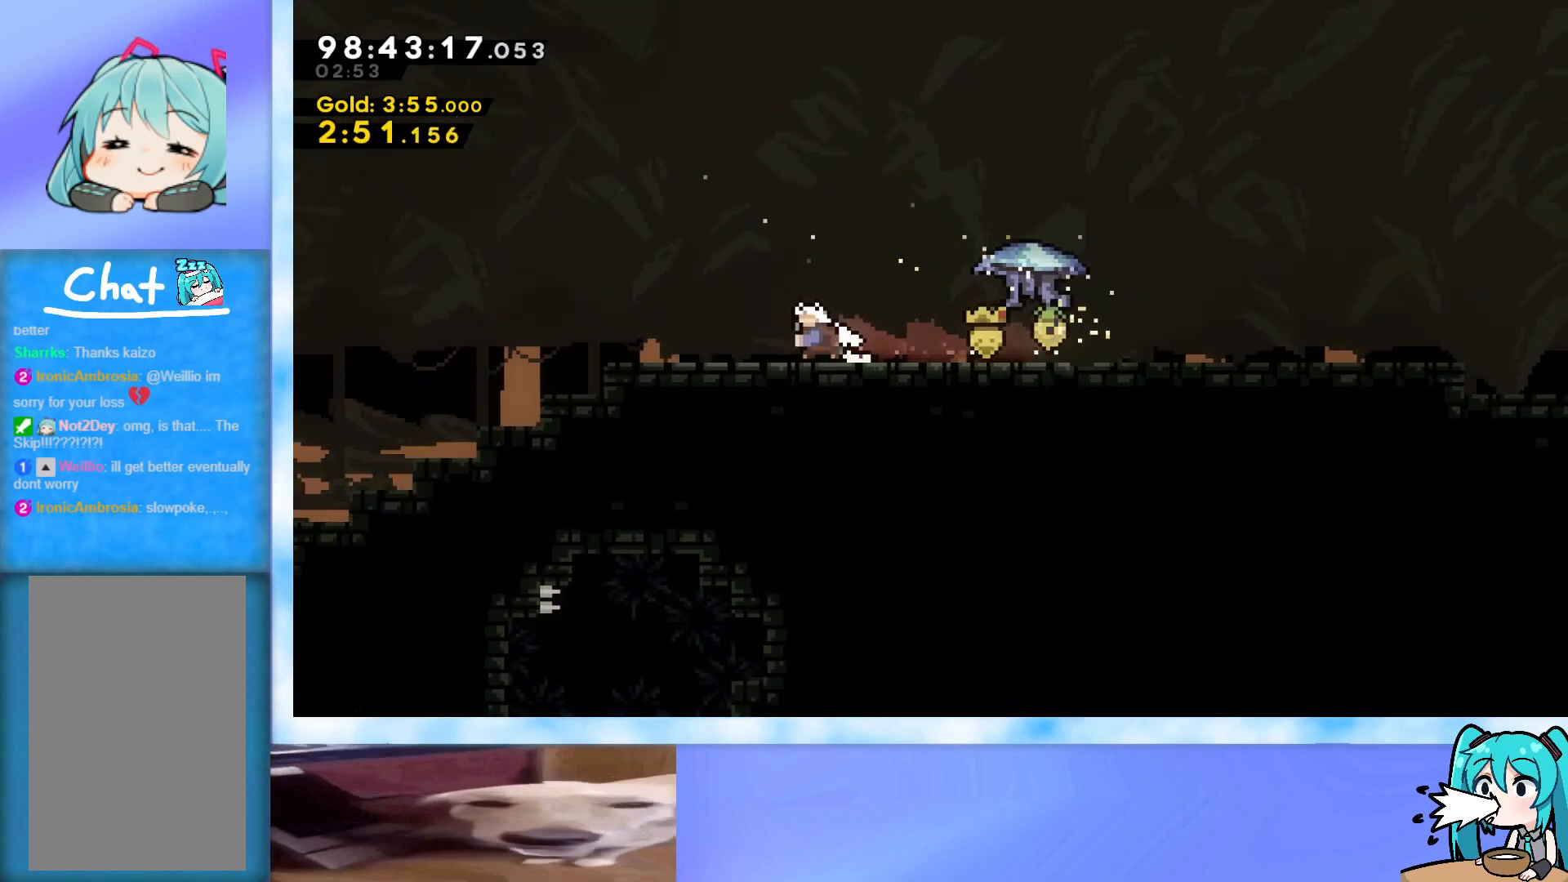
{"keys": ["grab", "right"], "events": [[150, "right", "down"], [200, "right", "up"], [334, "right", "down"]]}
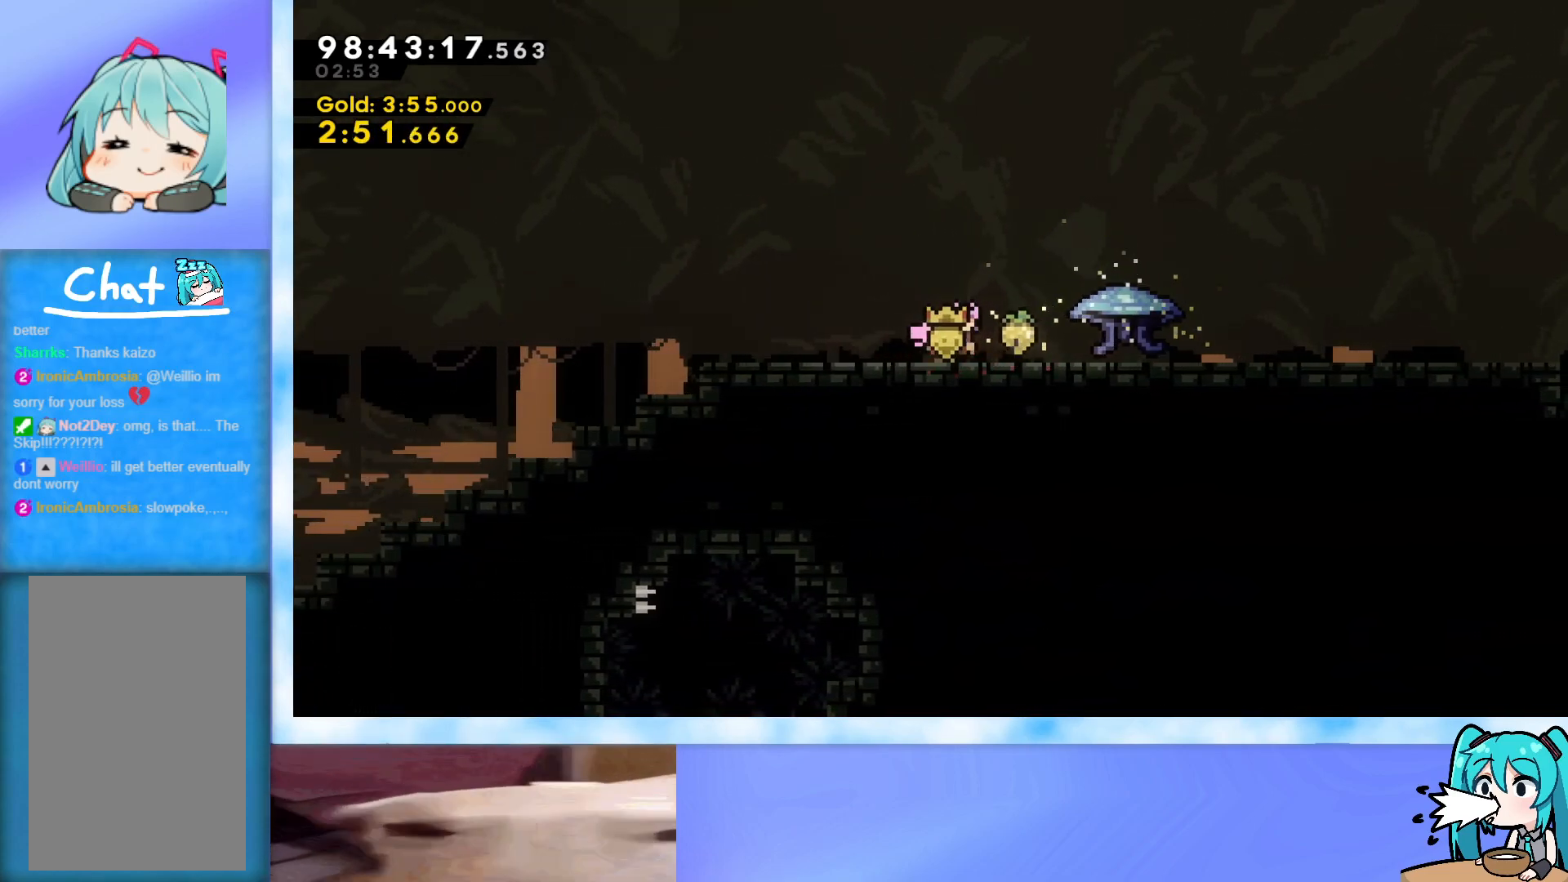
{"keys": ["dash", "down", "grab", "jump", "right"], "events": [[33, "right", "up"], [66, "left", "down"], [117, "dash", "down"], [117, "down", "down"], [217, "left", "up"], [267, "dash", "up"], [267, "right", "down"], [300, "jump", "down"], [400, "dash", "down"]]}
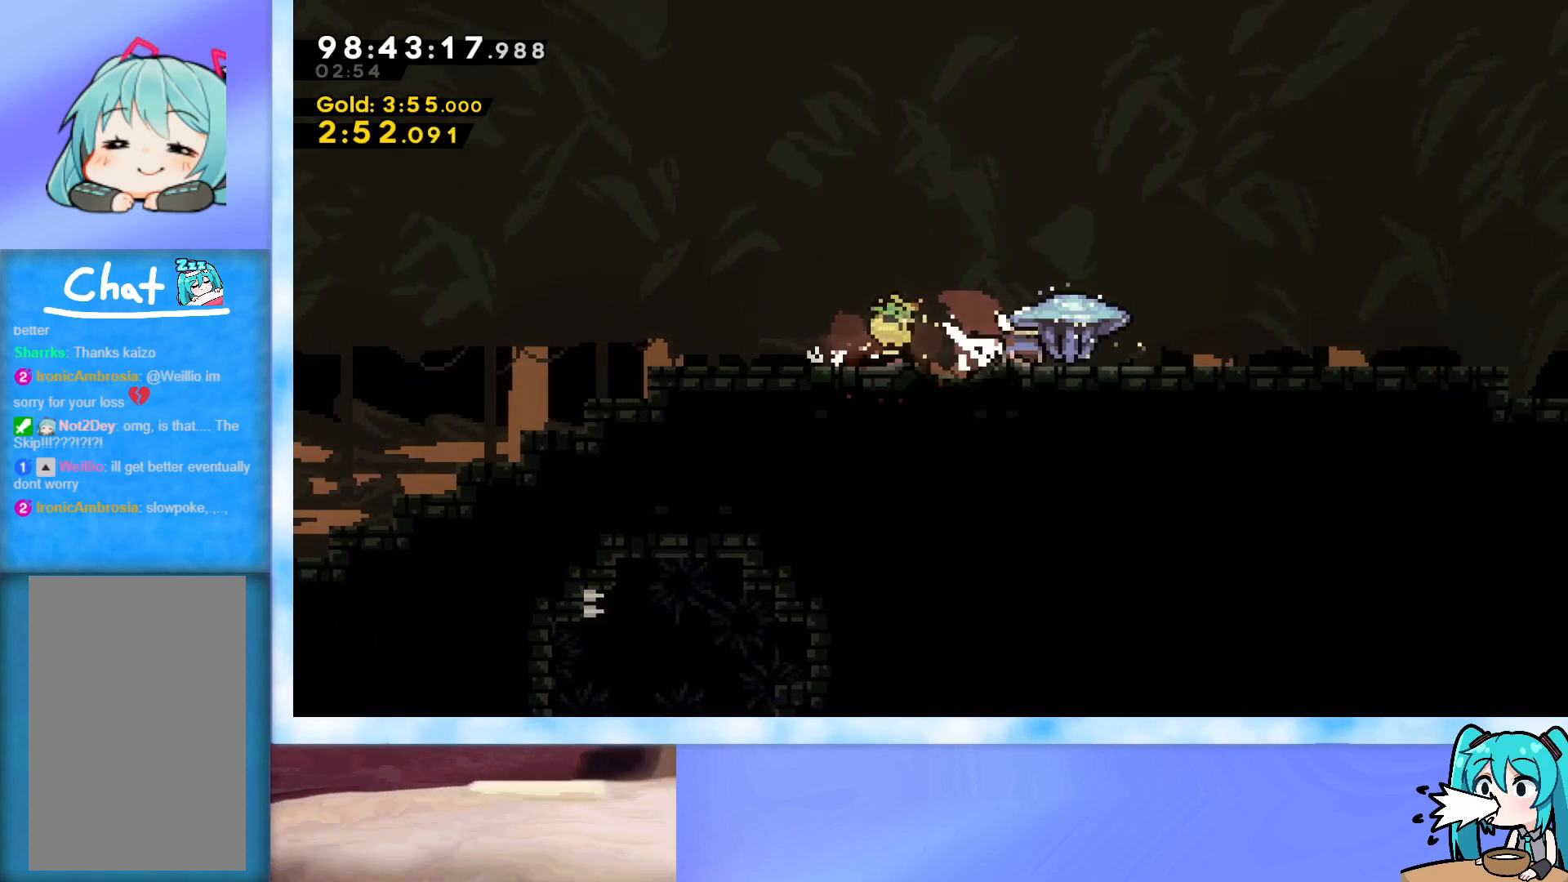
{"keys": ["grab", "jump", "right"], "events": [[50, "dash", "up"], [134, "down", "up"], [134, "jump", "up"], [334, "jump", "down"]]}
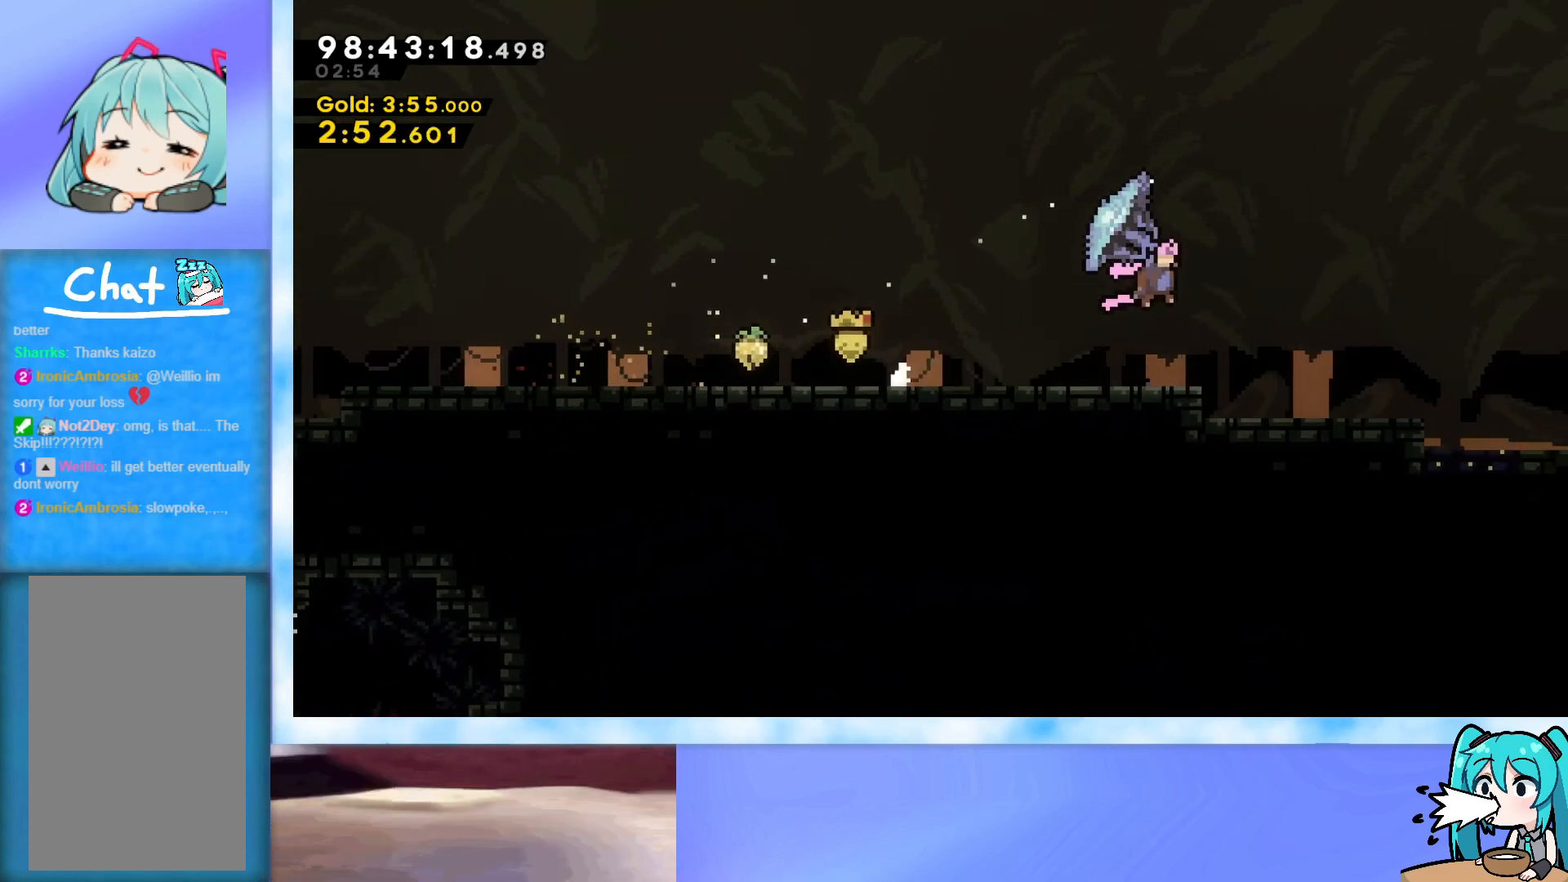
{"keys": ["grab", "jump", "right"], "events": [[16, "up", "down"], [484, "up", "up"]]}
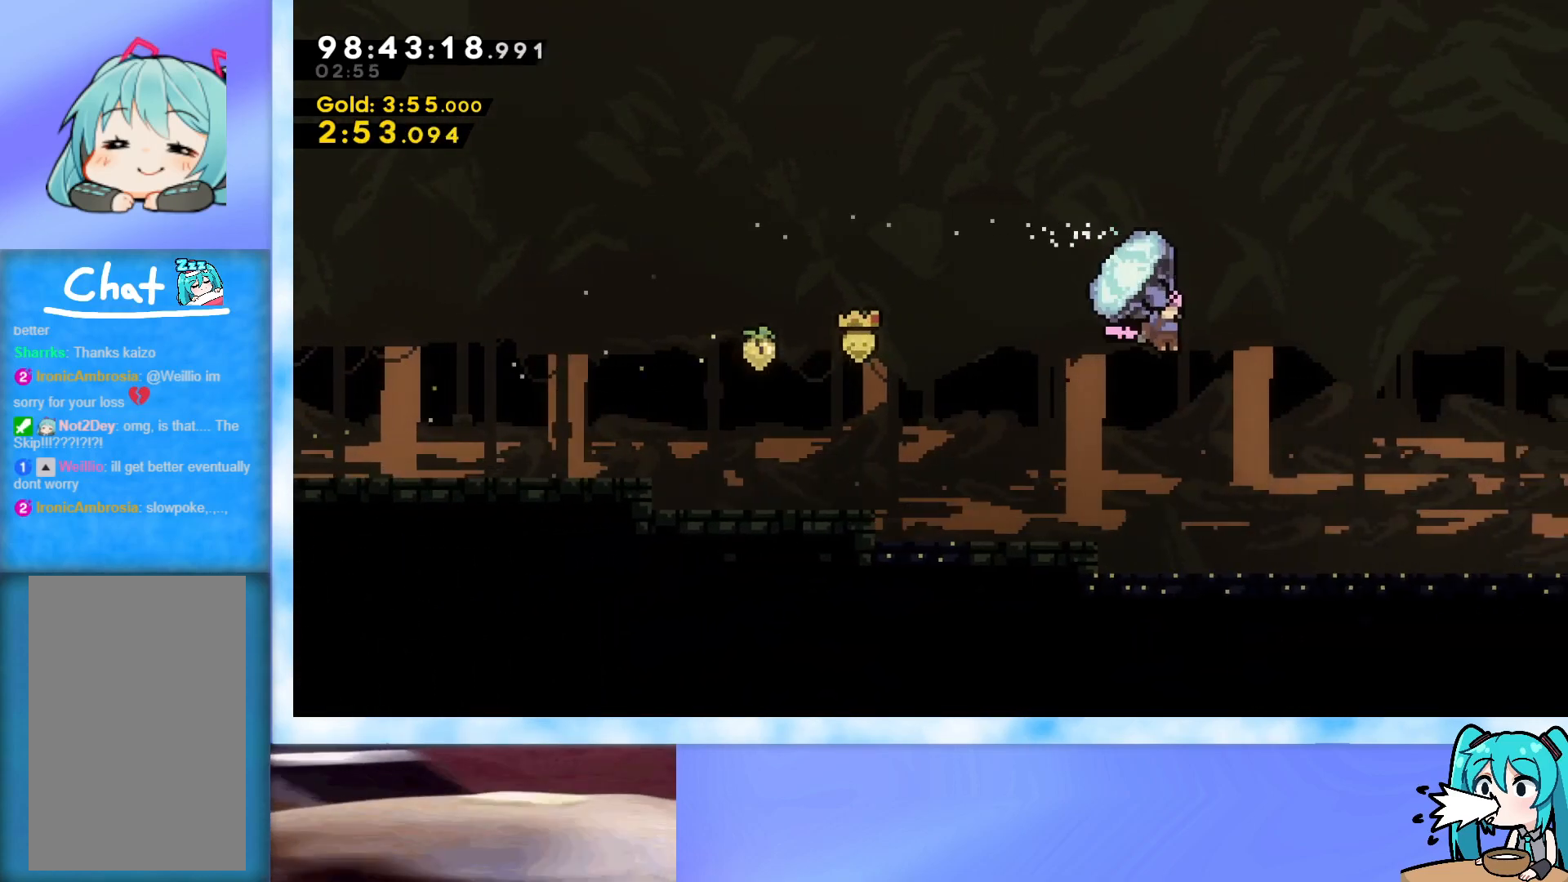
{"keys": ["down", "grab", "right"], "events": [[83, "down", "down"], [317, "jump", "up"]]}
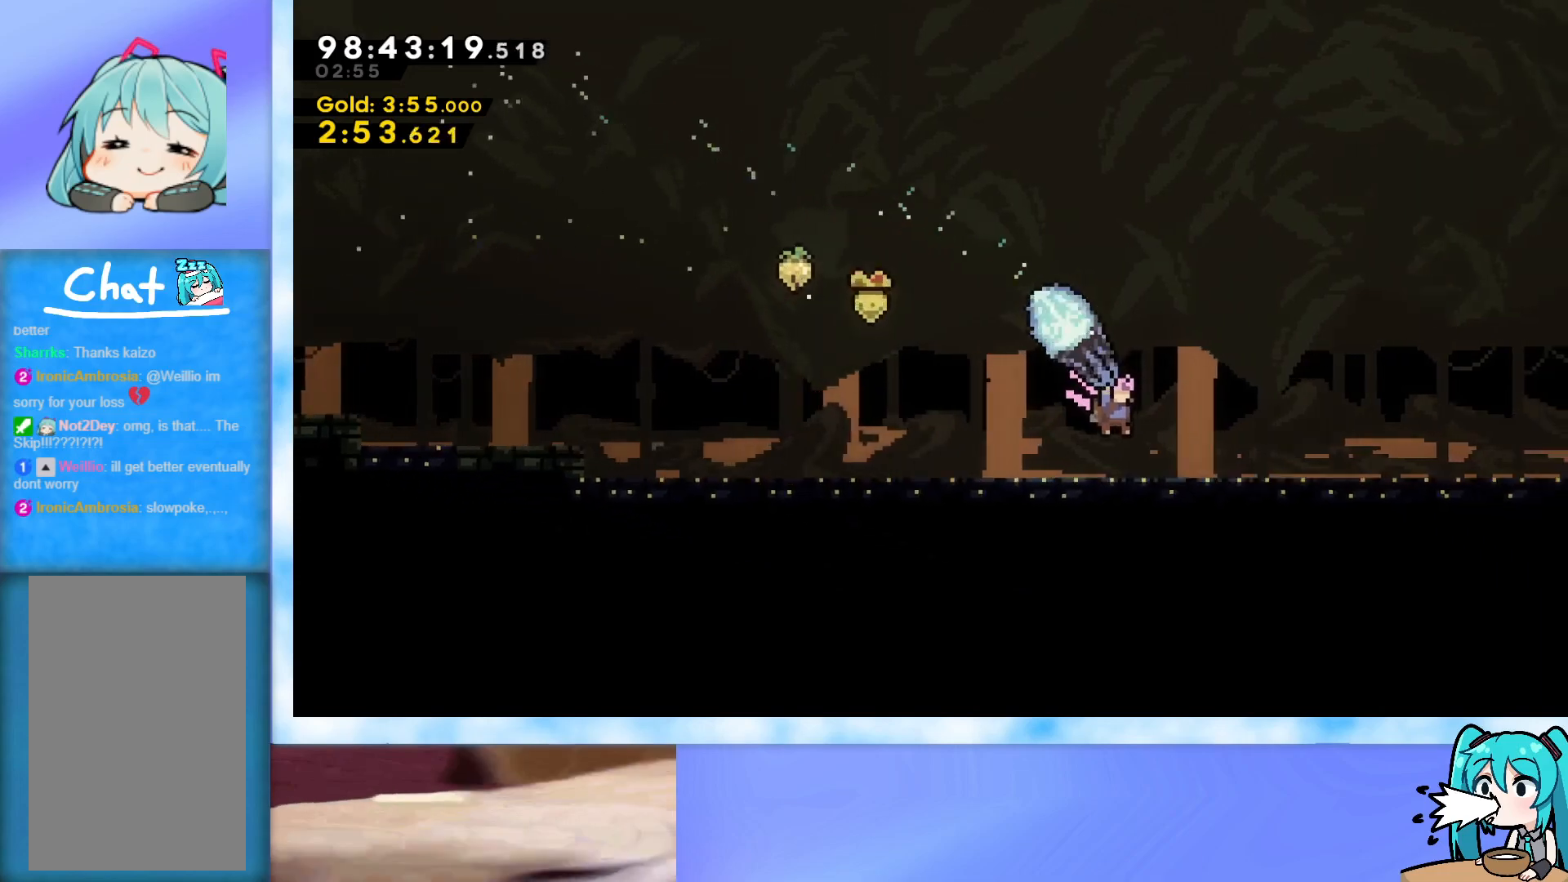
{"keys": ["grab", "jump", "right", "up"], "events": [[17, "down", "up"], [100, "right", "up"], [300, "right", "down"], [300, "up", "down"], [484, "jump", "down"]]}
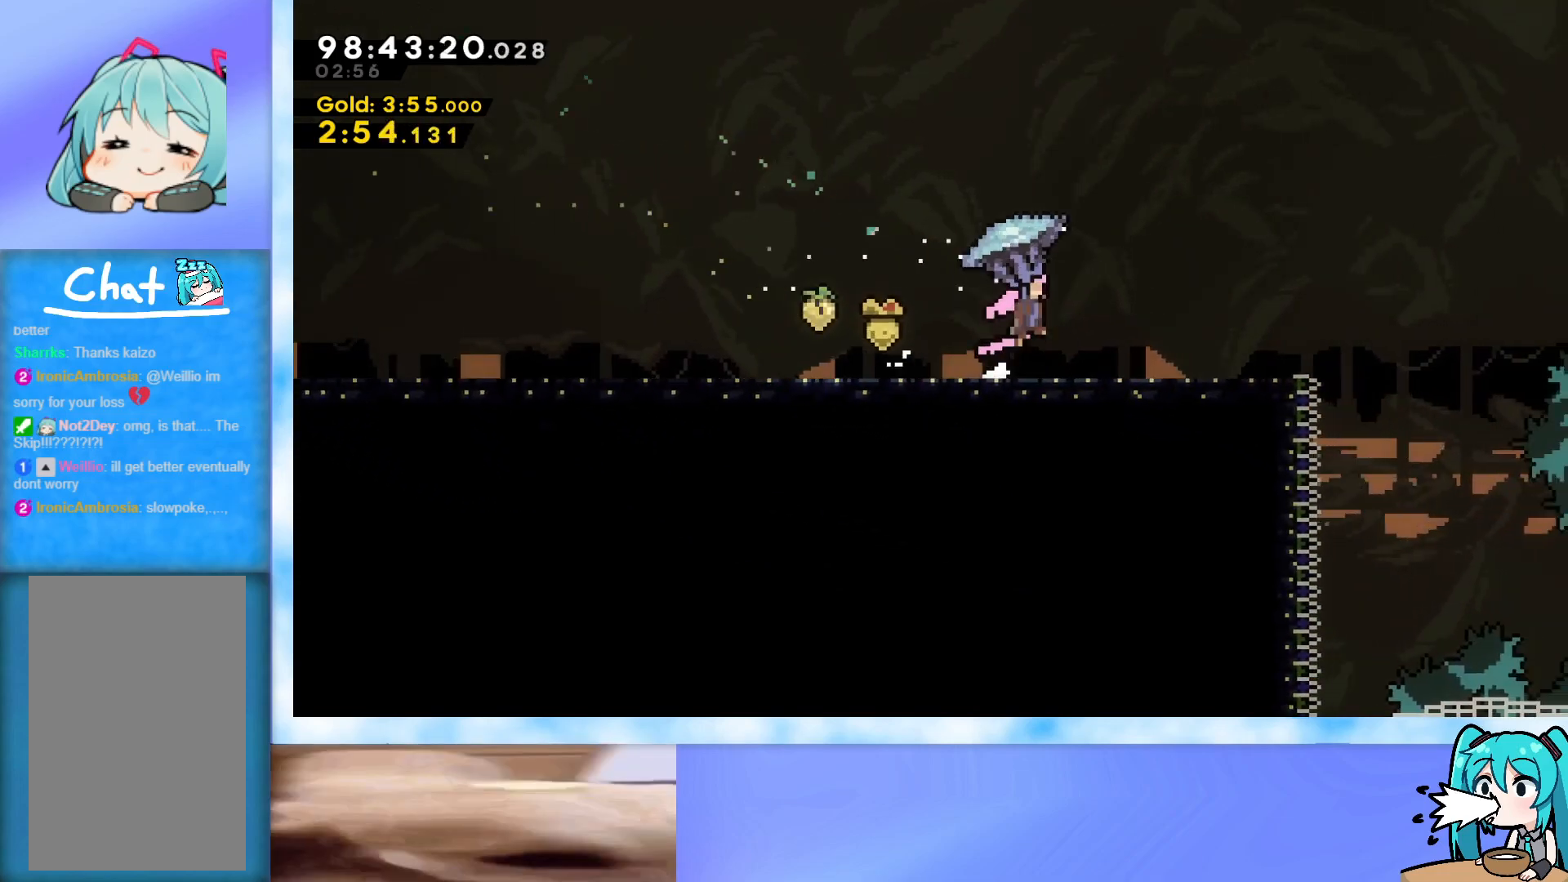
{"keys": ["down", "grab", "jump"], "events": [[266, "right", "up"], [266, "up", "up"], [400, "down", "down"]]}
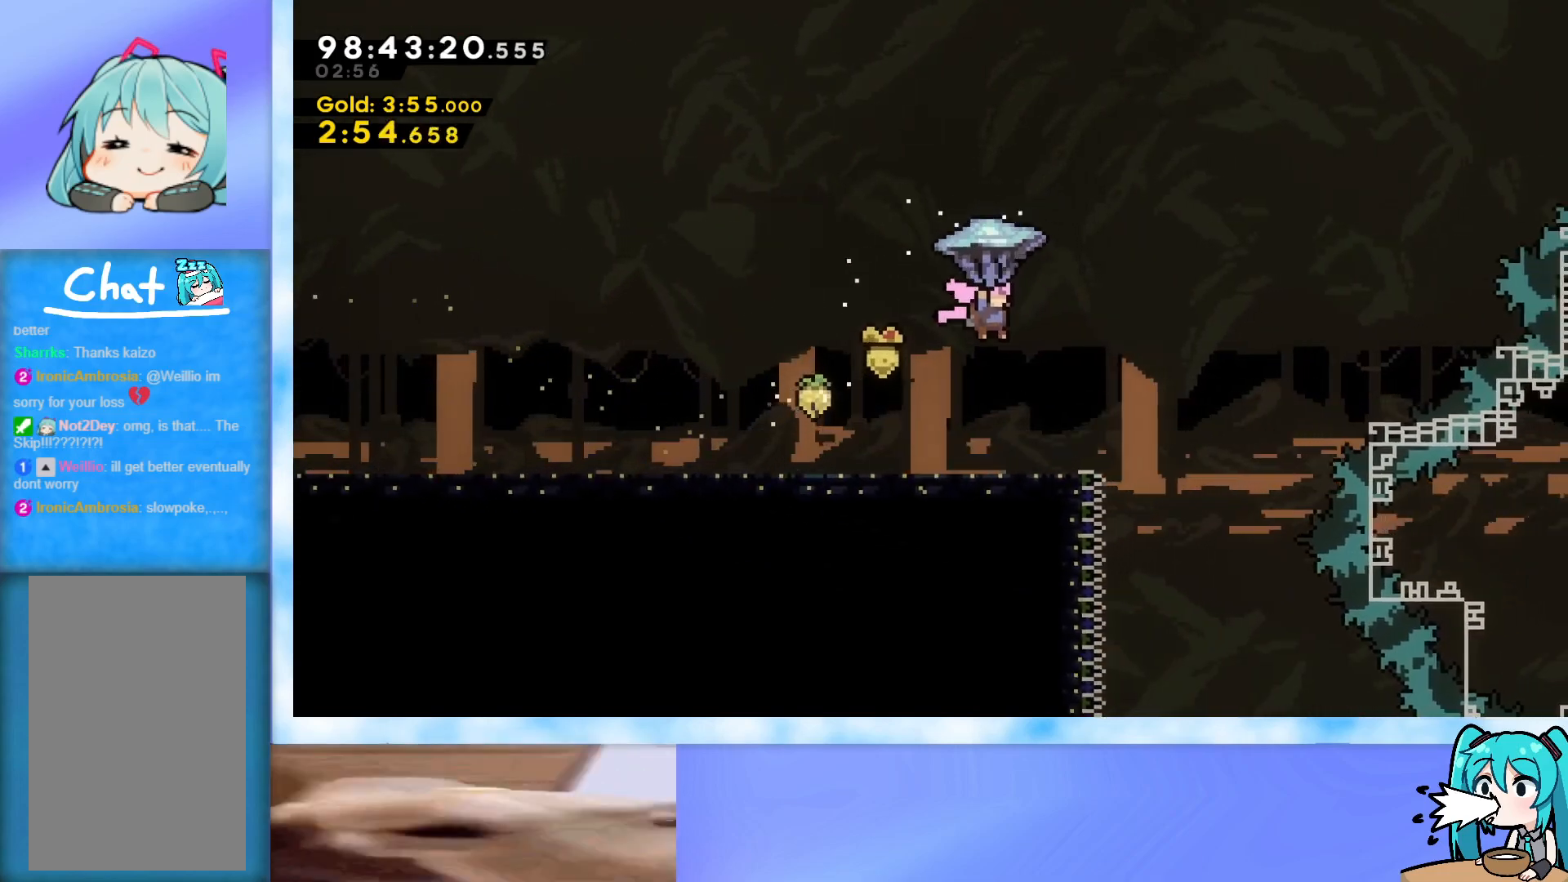
{"keys": ["grab"], "events": [[184, "jump", "up"], [234, "down", "up"], [417, "down", "down"], [467, "down", "up"]]}
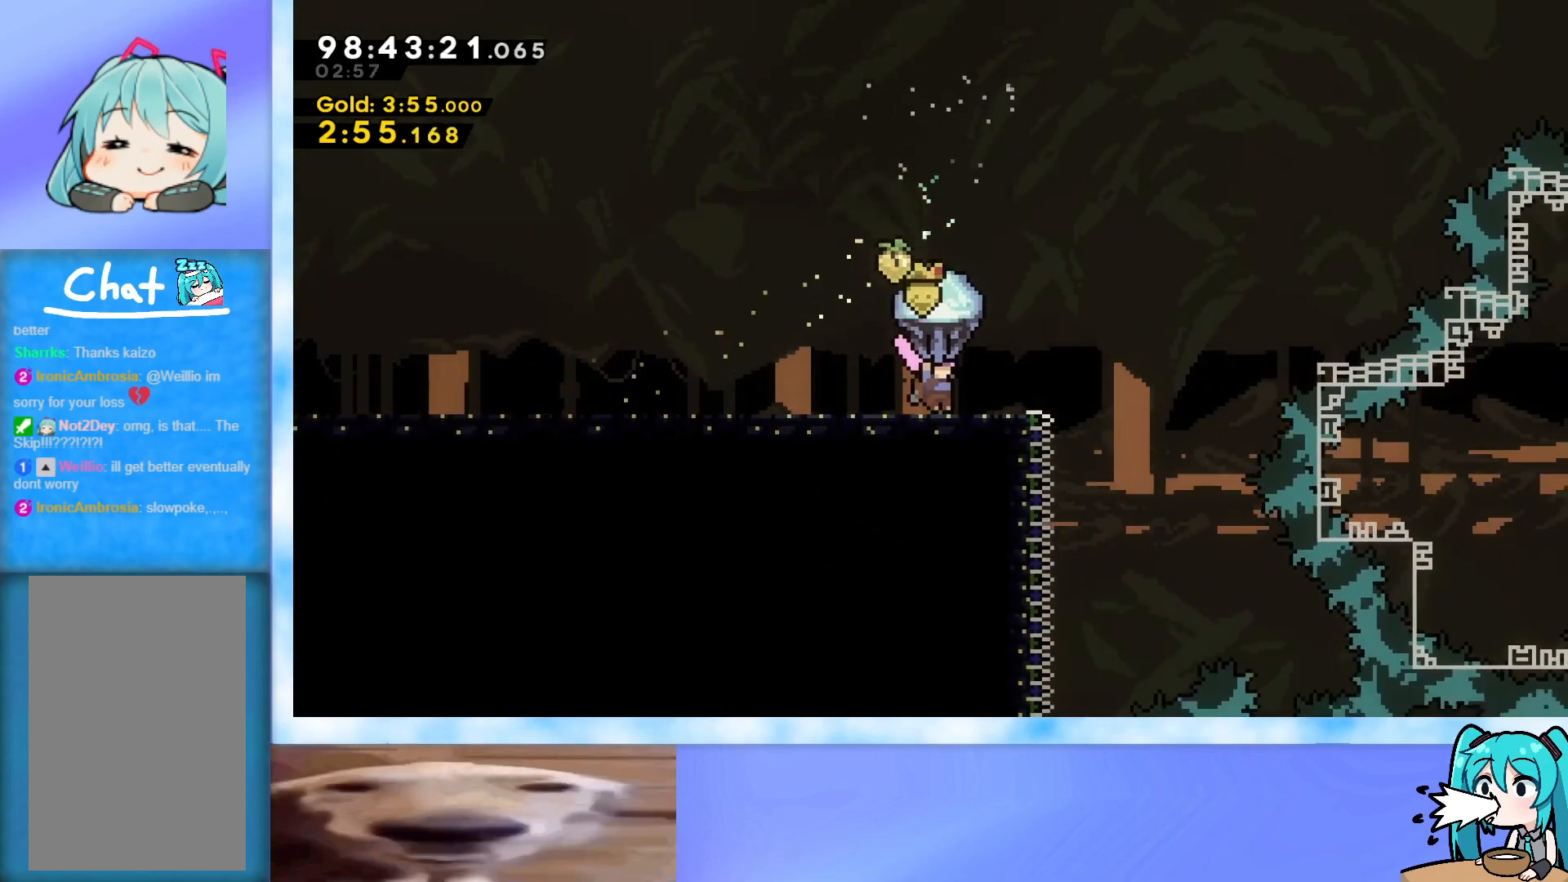
{"keys": ["grab", "jump", "right", "up"], "events": [[200, "jump", "down"], [200, "right", "down"], [200, "up", "down"]]}
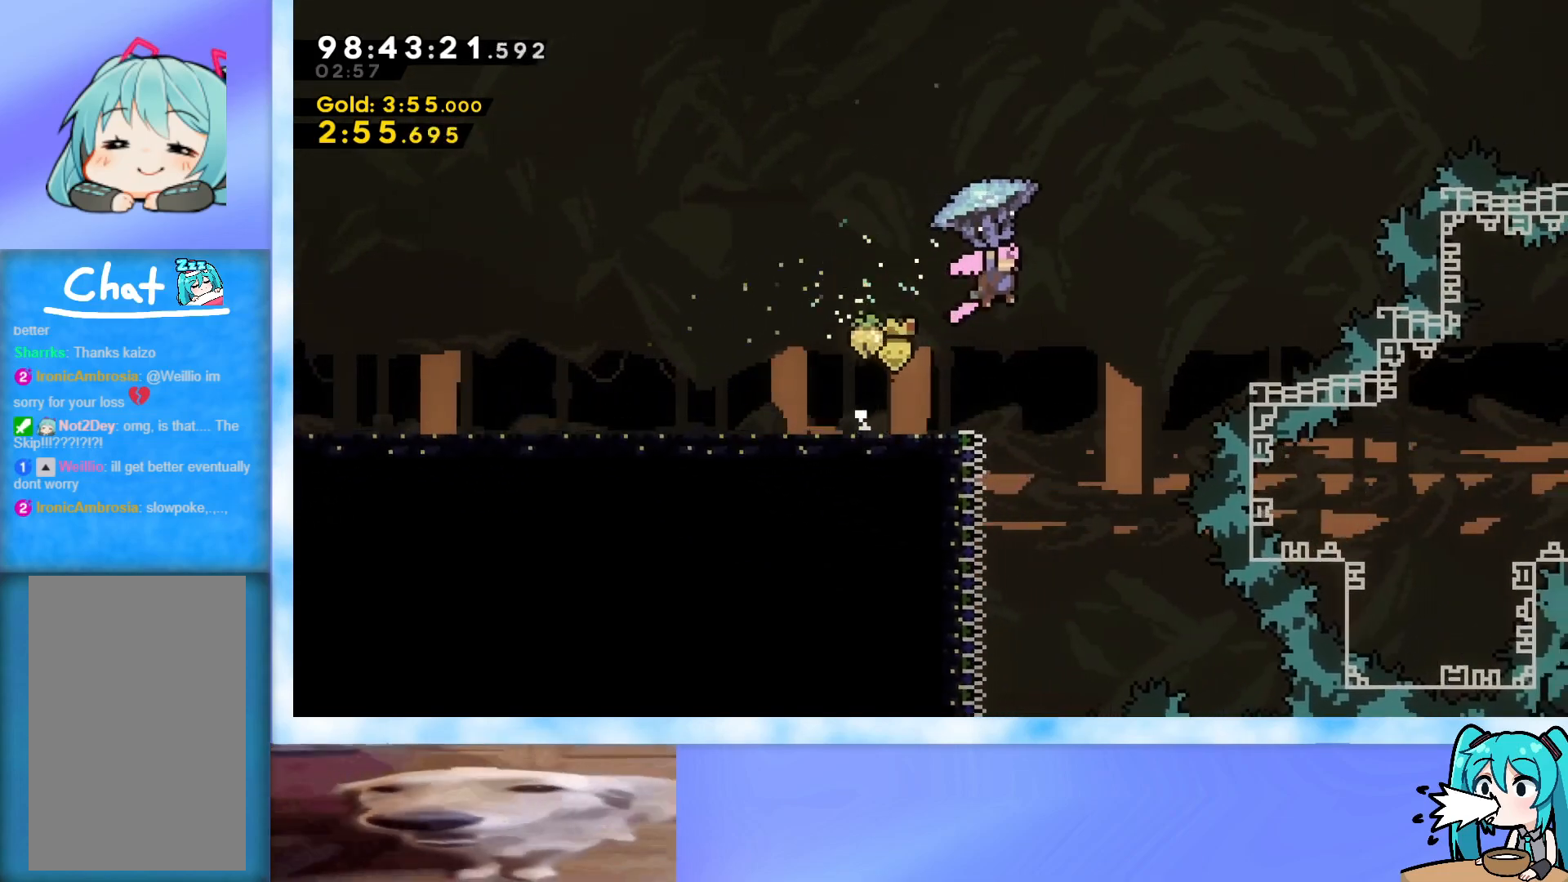
{"keys": ["grab", "right", "up"], "events": [[67, "grab", "up"], [67, "jump", "up"], [167, "dash", "down"], [317, "dash", "up"], [400, "grab", "down"]]}
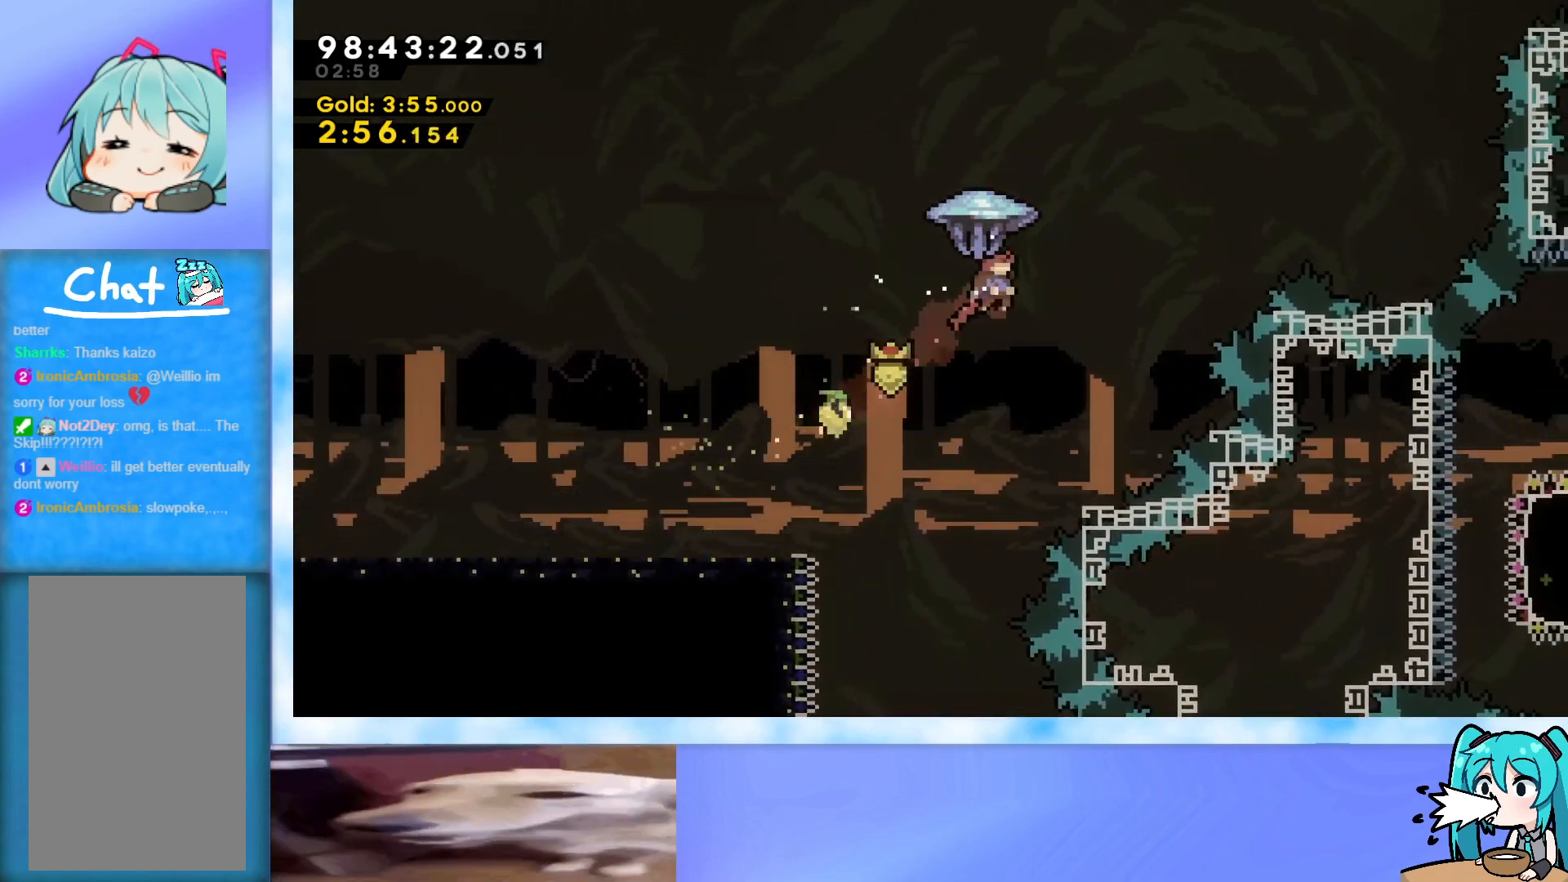
{"keys": ["grab", "right", "up"], "events": []}
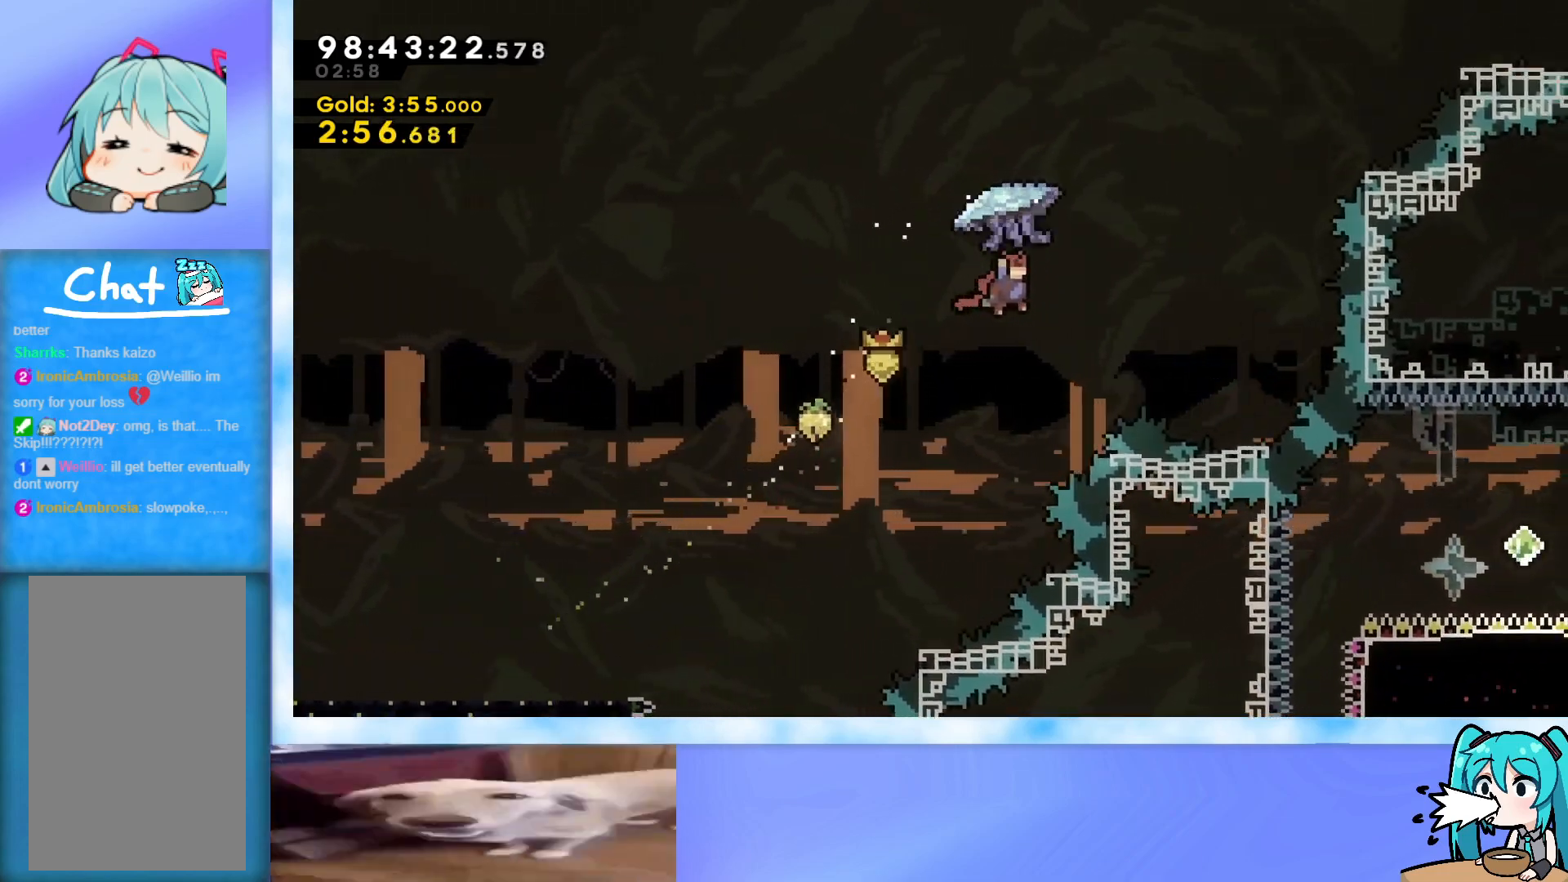
{"keys": ["grab", "right", "up"], "events": [[17, "grab", "up"], [100, "dash", "down"], [250, "dash", "up"], [384, "grab", "down"]]}
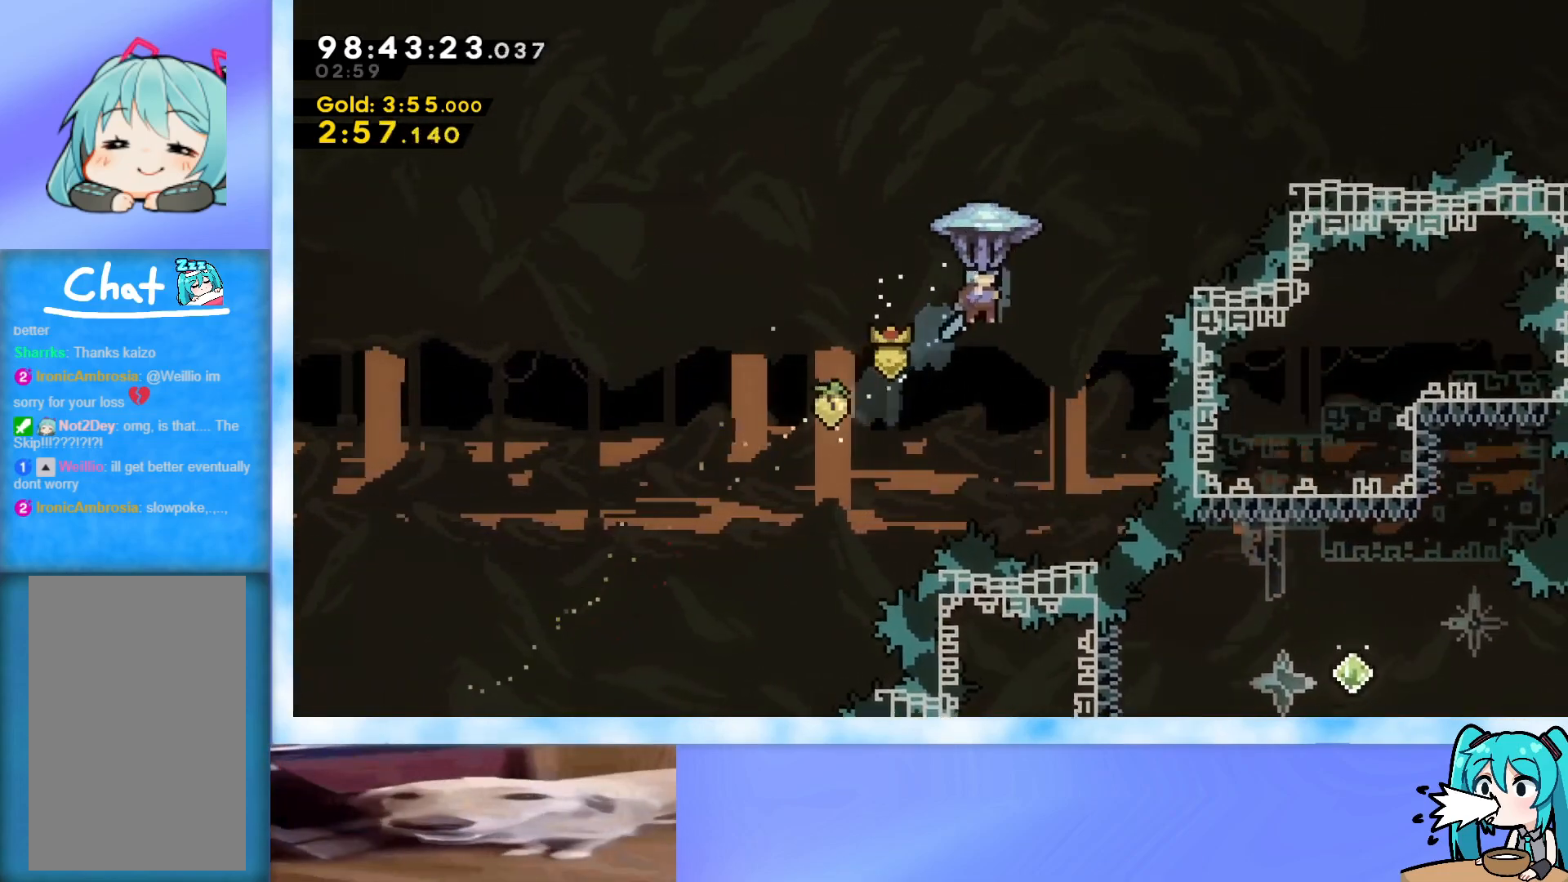
{"keys": ["grab", "right", "up"], "events": []}
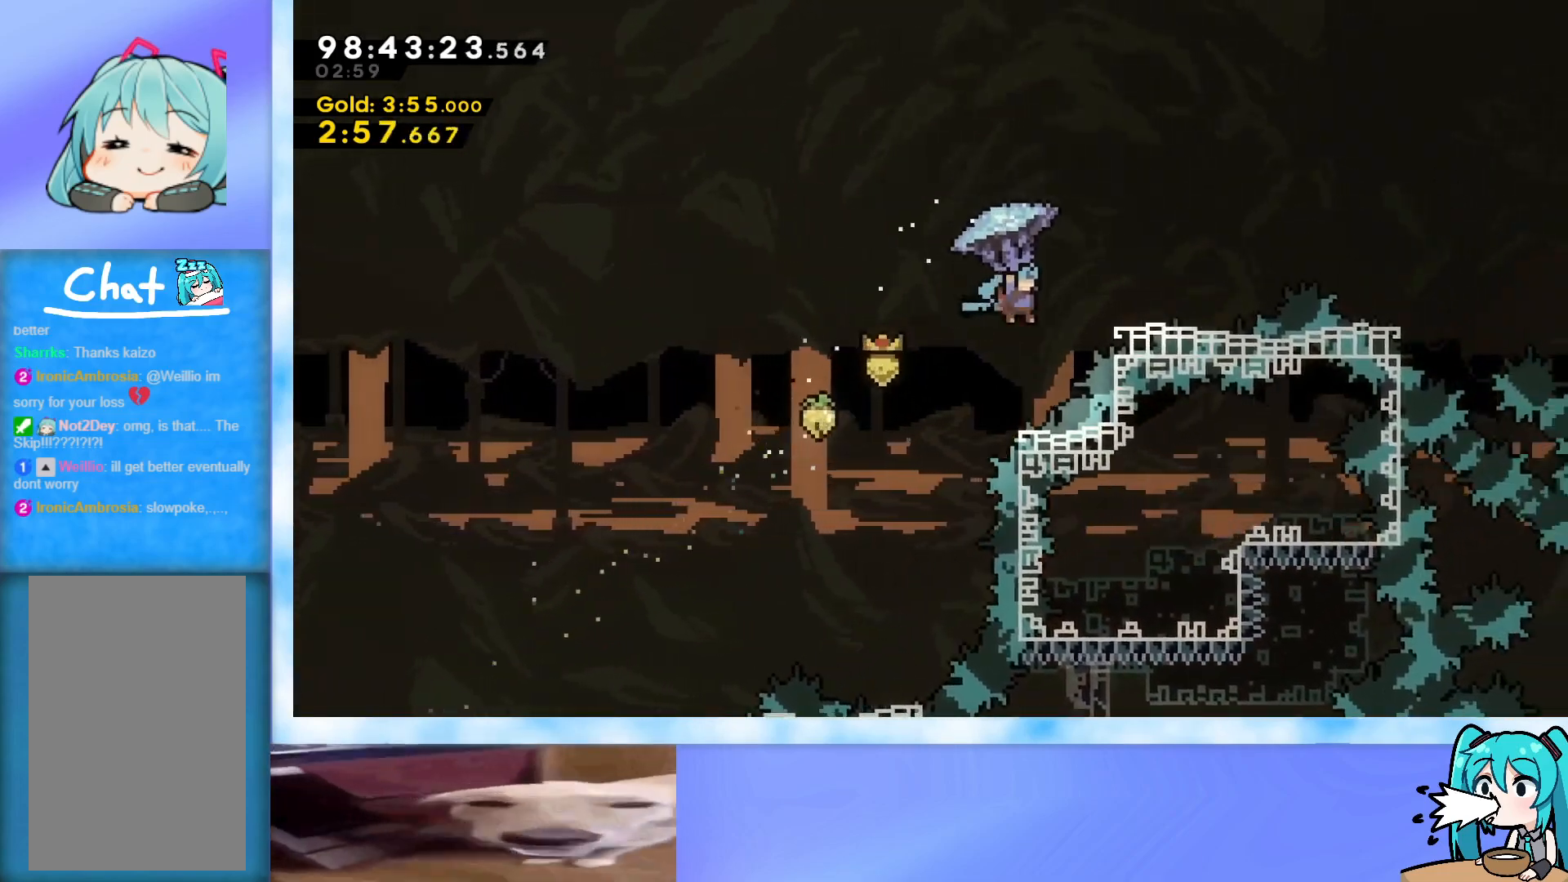
{"keys": ["grab", "jump", "right", "up"], "events": [[83, "right", "up"], [467, "jump", "down"], [467, "right", "down"]]}
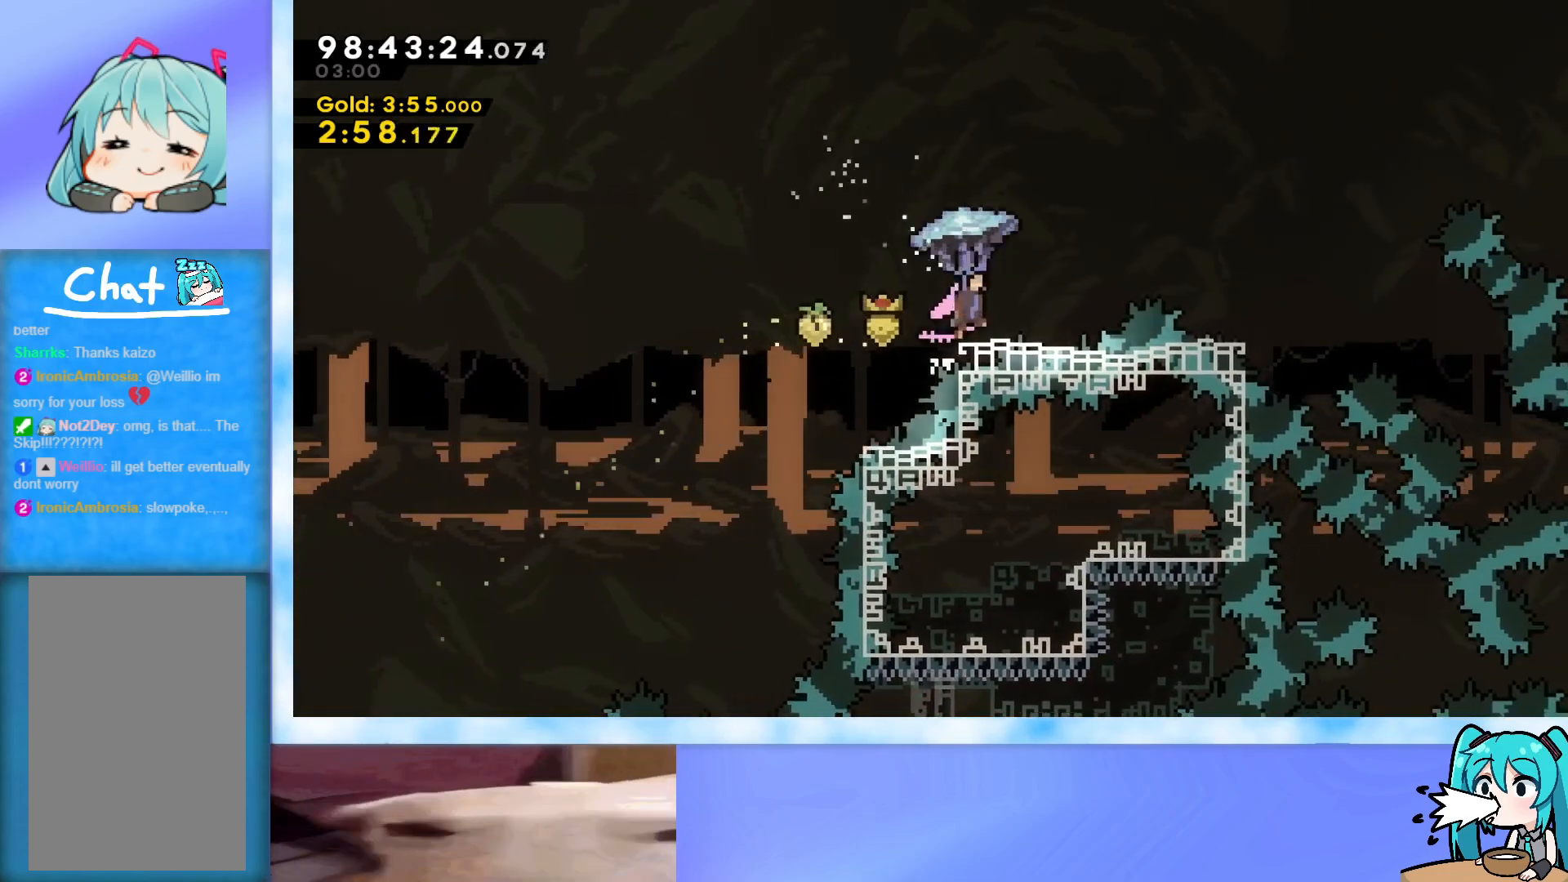
{"keys": ["right", "up"], "events": [[433, "grab", "up"], [433, "jump", "up"]]}
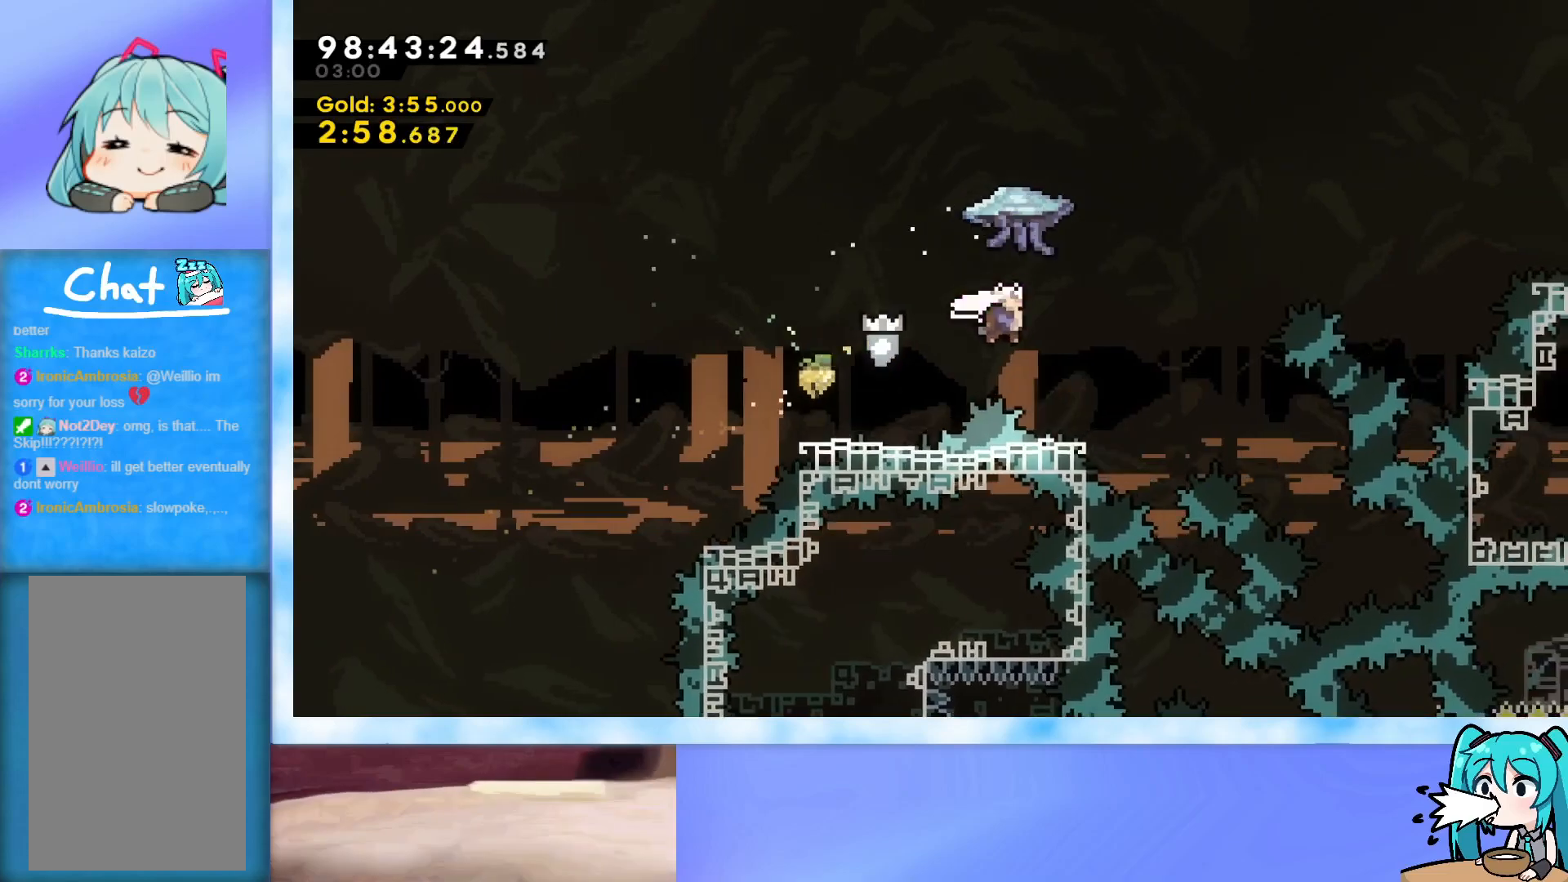
{"keys": ["grab", "right", "up"], "events": [[33, "dash", "down"], [167, "dash", "up"], [317, "grab", "down"]]}
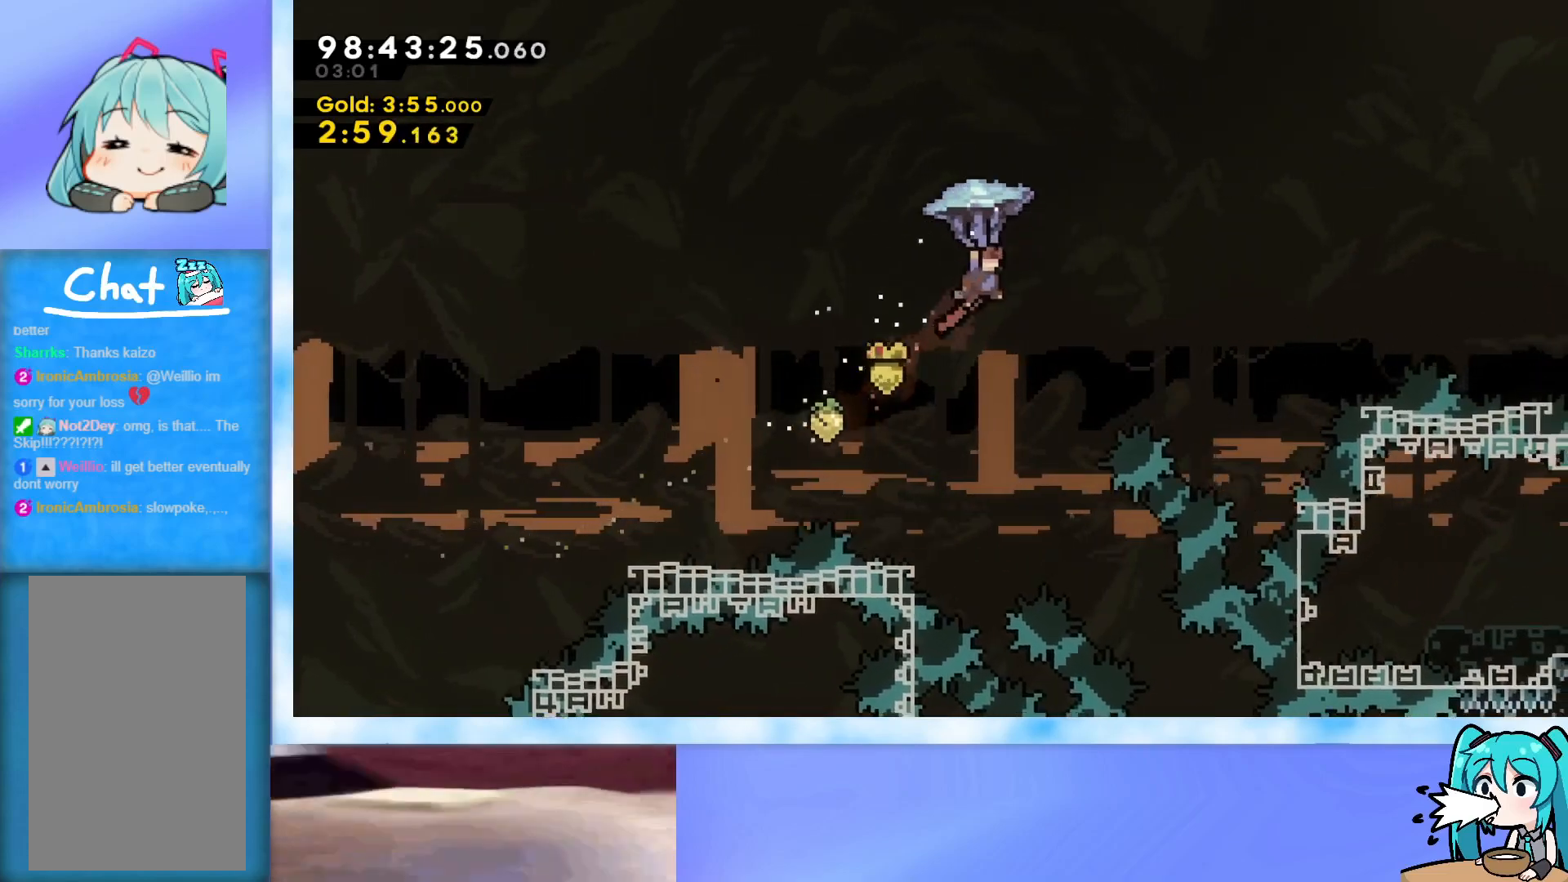
{"keys": ["grab", "right", "up"], "events": []}